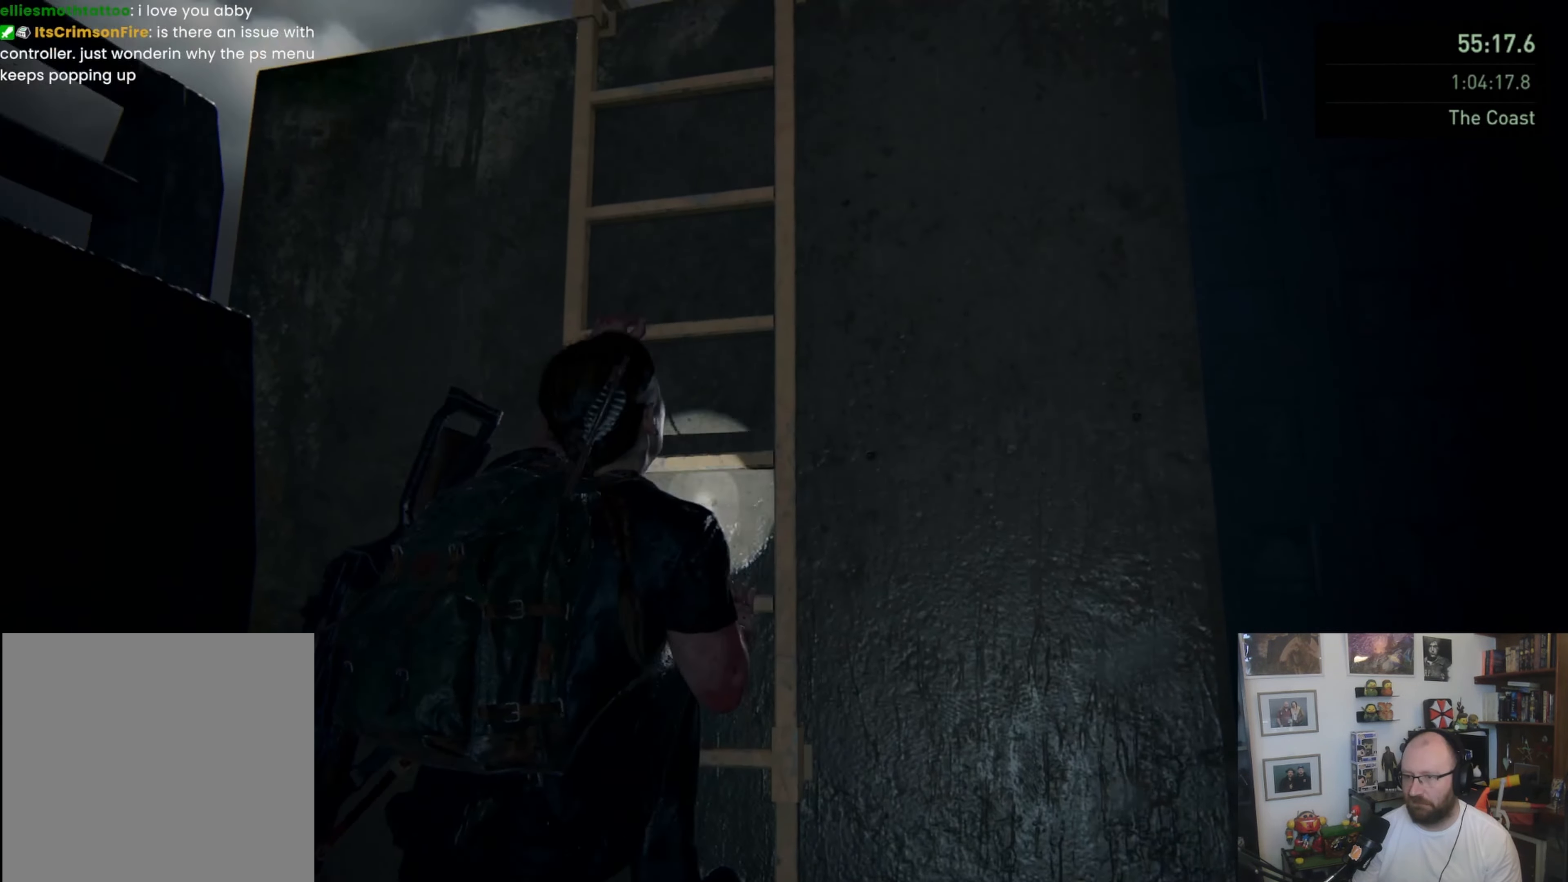
Gameplay with a controller (PlayStation layout); each line is a JSON object with the inputs held at the frame after it. "events" lists button and stick changes between this image and that frame as [ms after this image, input, new state], when the widget could be followed in between.
{"buttons": ["L1"], "left_stick": "up", "right_stick": "down", "events": [[467, "right_stick", "down"]]}
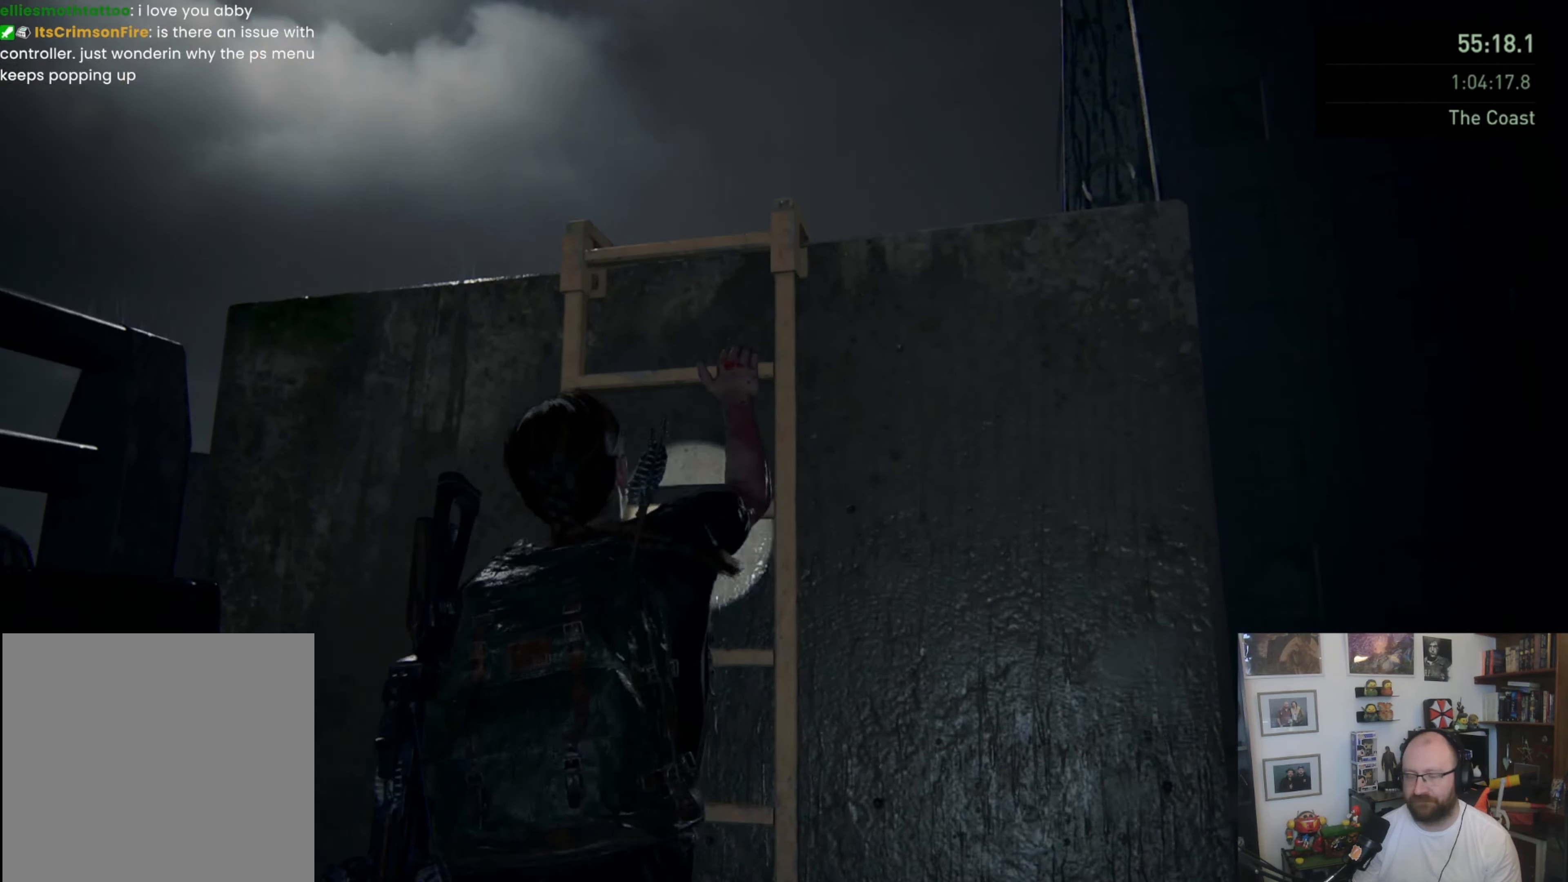
{"buttons": ["L1"], "left_stick": "up", "right_stick": "center", "events": [[200, "right_stick", "center"]]}
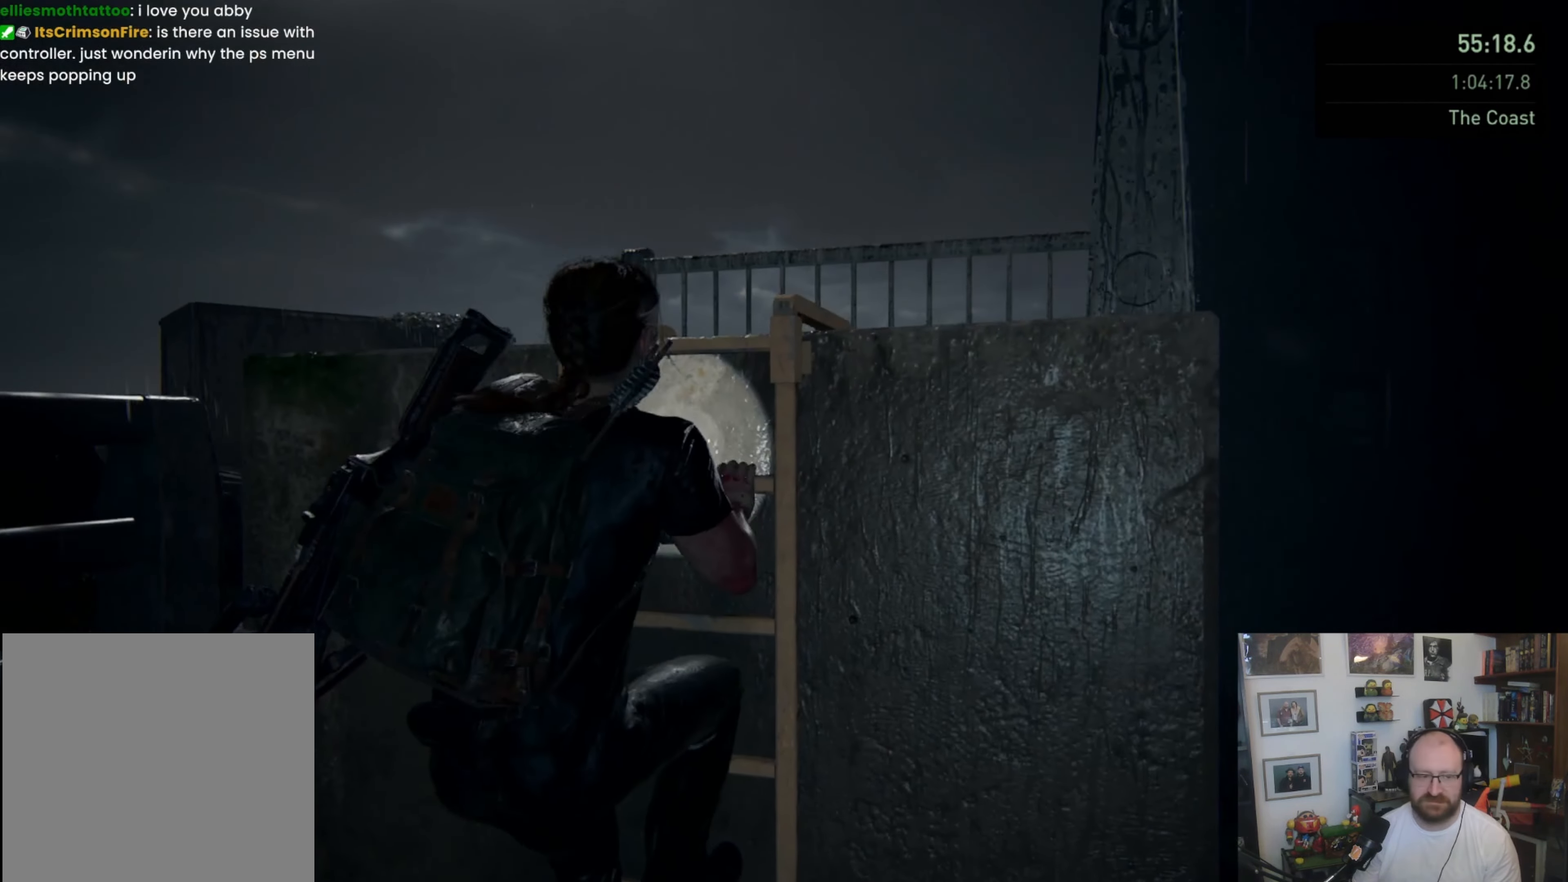
{"buttons": ["L1"], "left_stick": "up", "right_stick": "center", "events": [[233, "right_stick", "down"], [467, "right_stick", "center"]]}
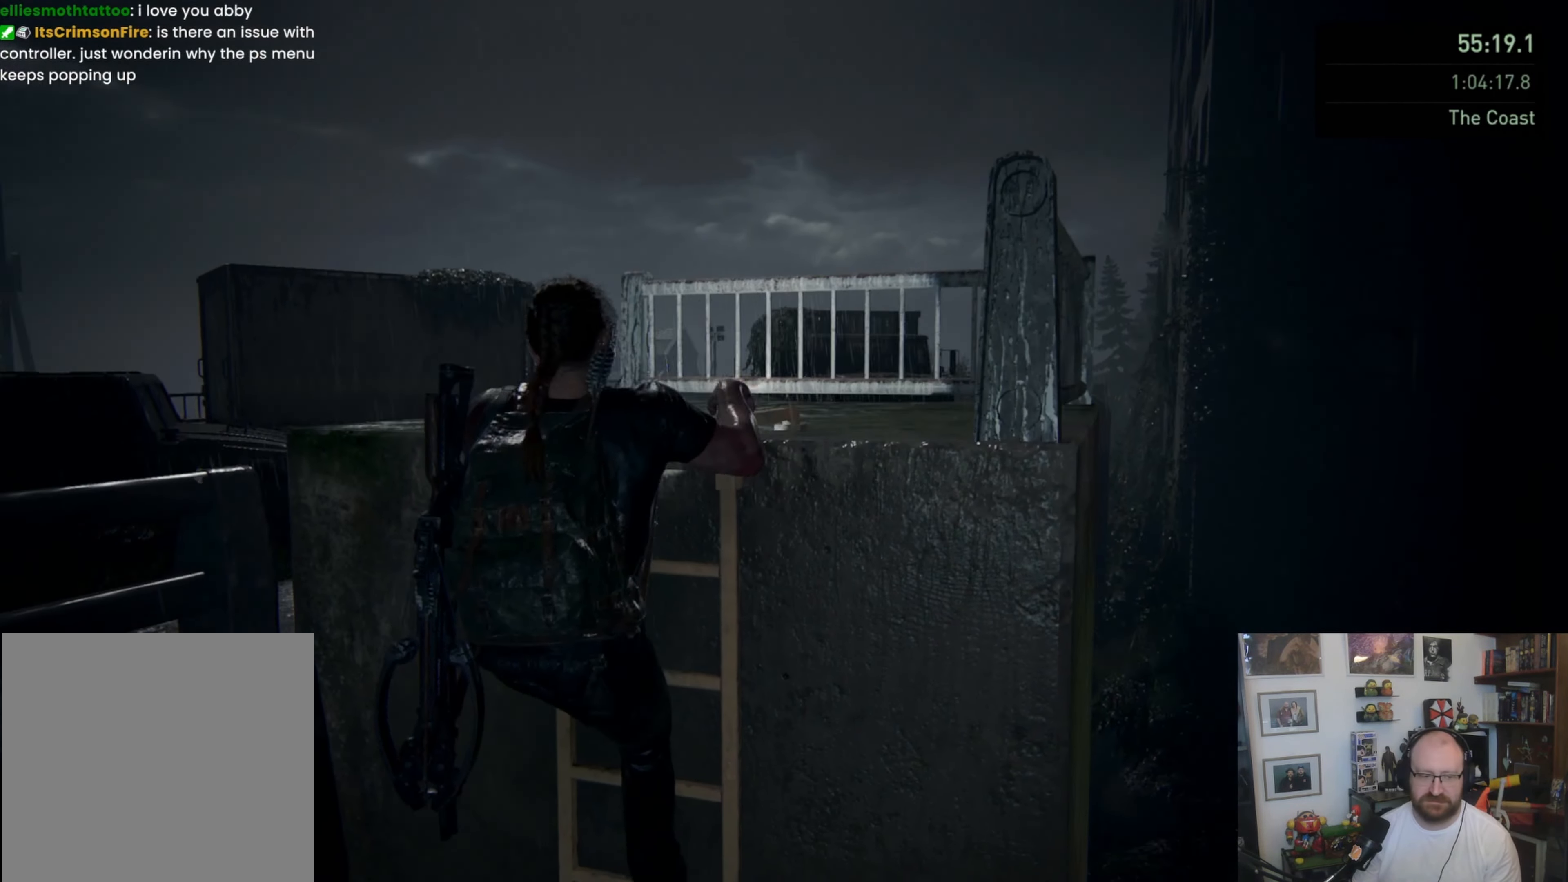
{"buttons": ["L1"], "left_stick": "up", "right_stick": "center", "events": []}
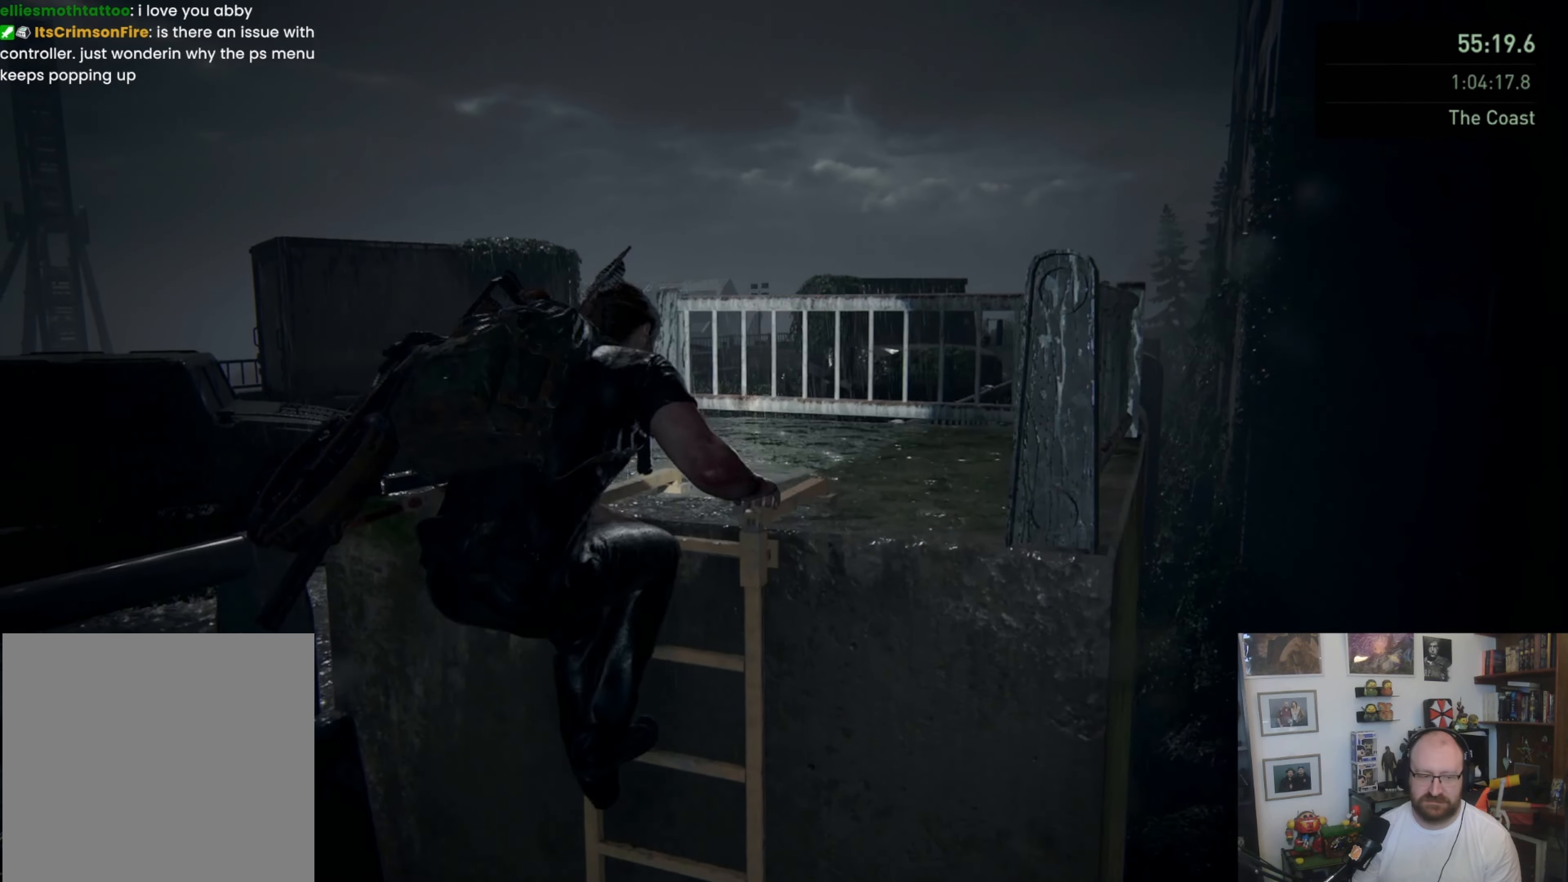
{"buttons": [], "left_stick": "up-left", "right_stick": "center", "events": [[33, "right_stick", "right"], [300, "left_stick", "up-left"], [333, "right_stick", "center"], [400, "L1", "up"]]}
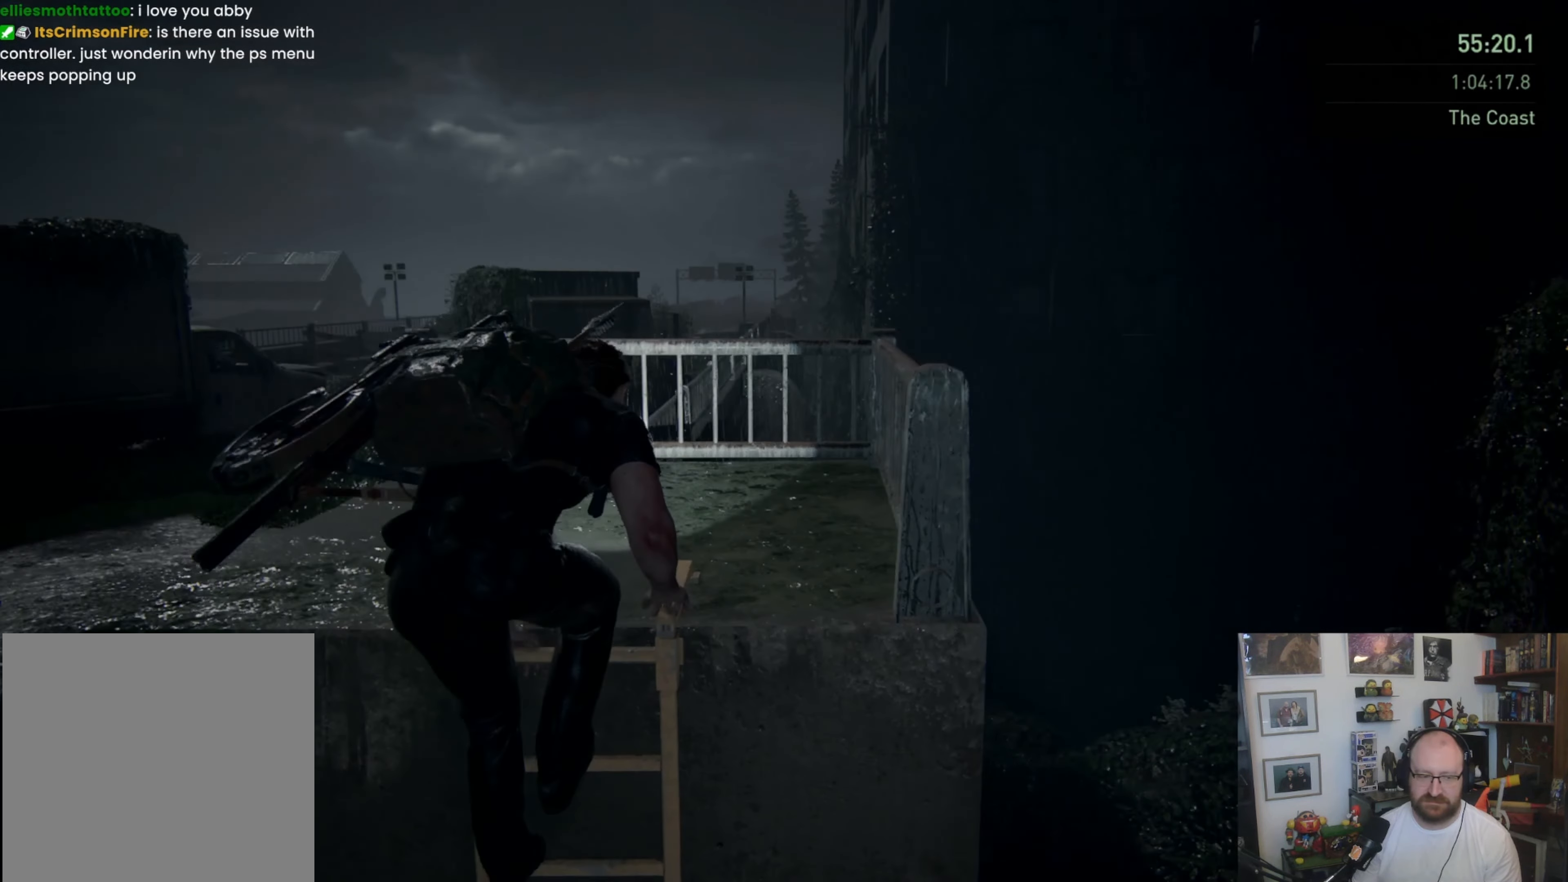
{"buttons": [], "left_stick": "up-left", "right_stick": "center", "events": []}
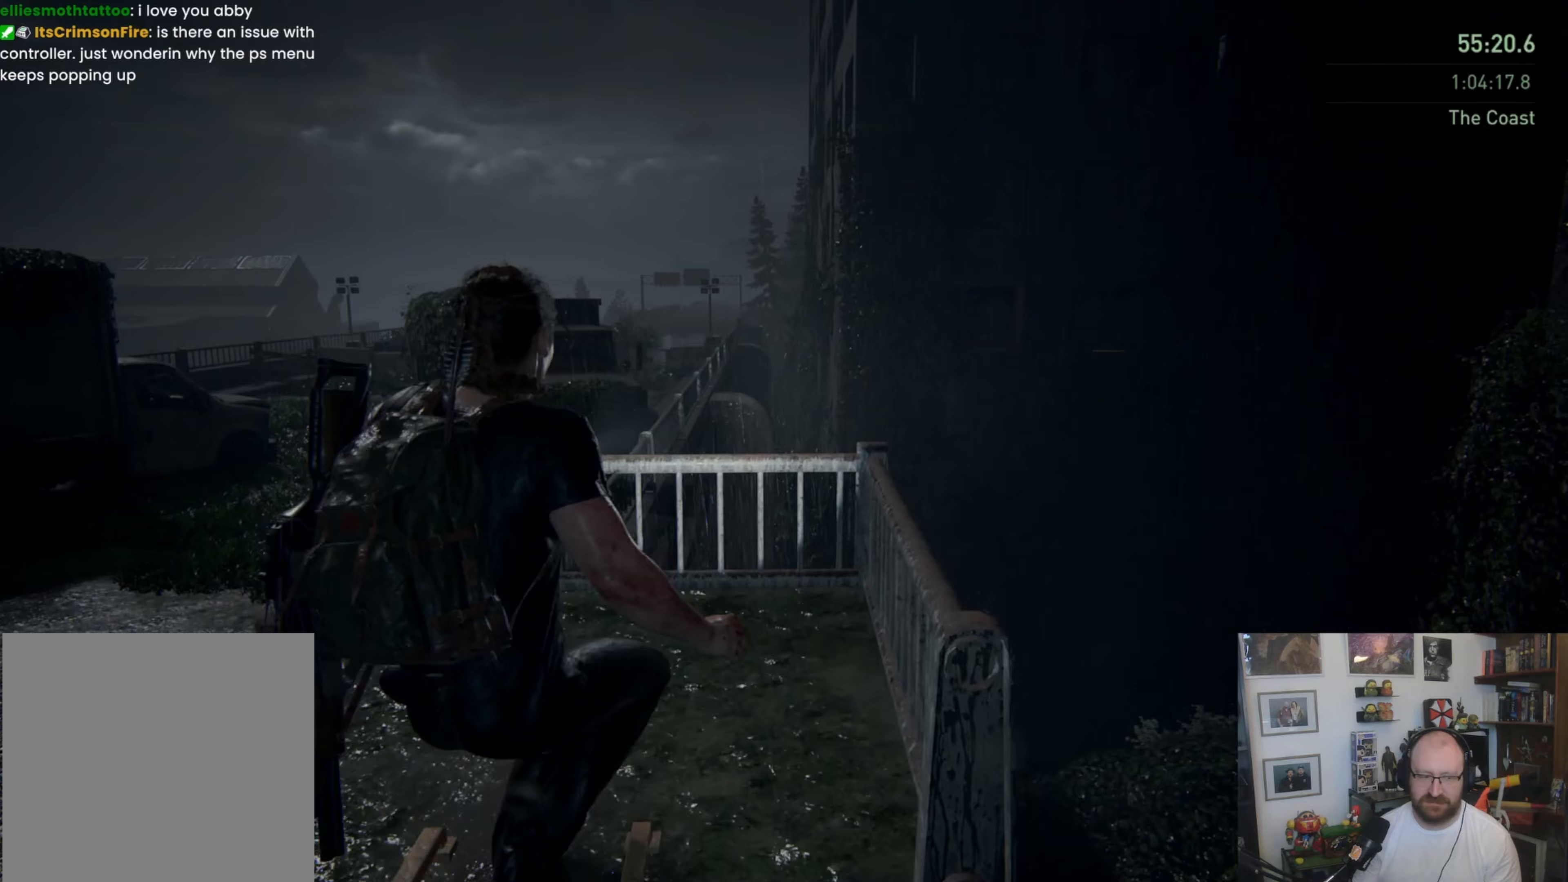
{"buttons": ["L1"], "left_stick": "up-left", "right_stick": "center", "events": [[267, "L1", "down"], [367, "L1", "up"], [467, "L1", "down"]]}
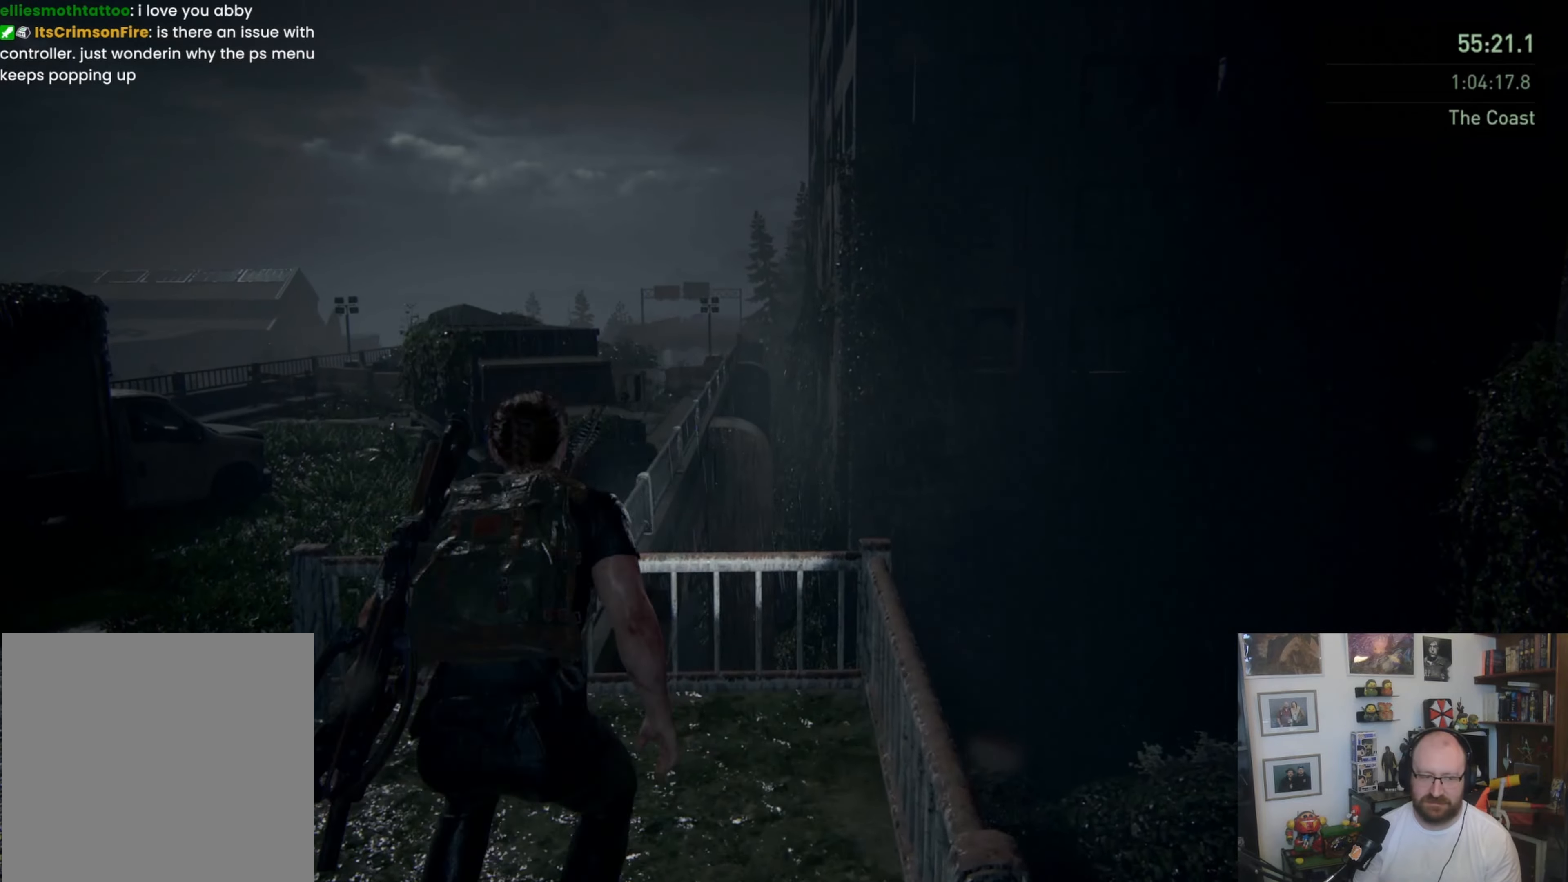
{"buttons": [], "left_stick": "up", "right_stick": "left", "events": [[33, "L1", "up"], [100, "L1", "down"], [167, "L1", "up"], [267, "right_stick", "left"], [500, "left_stick", "up"]]}
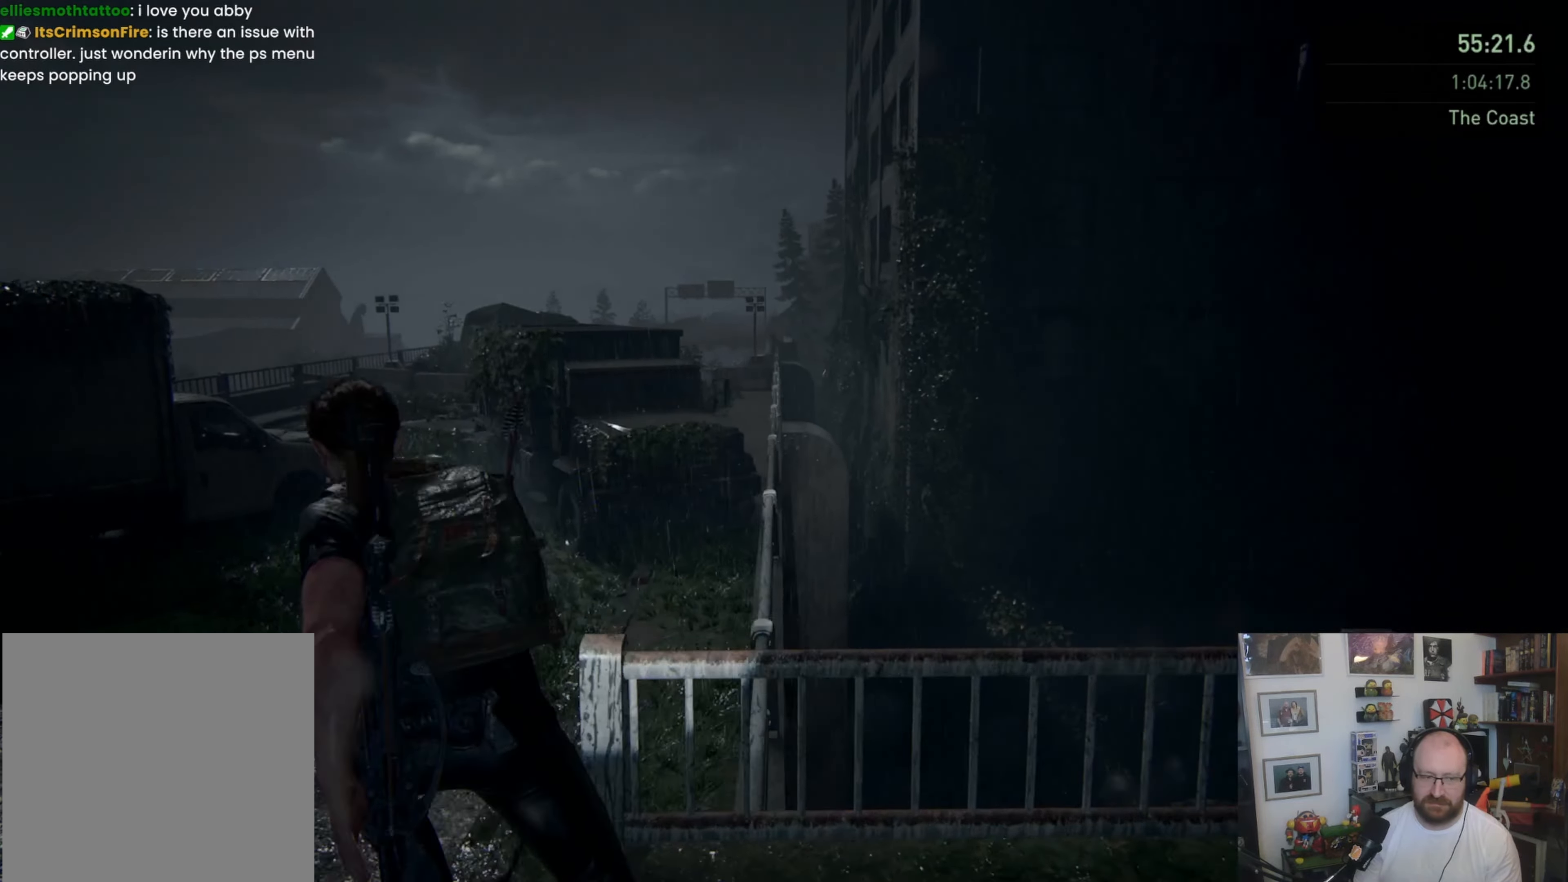
{"buttons": [], "left_stick": "up", "right_stick": "center", "events": [[133, "right_stick", "center"]]}
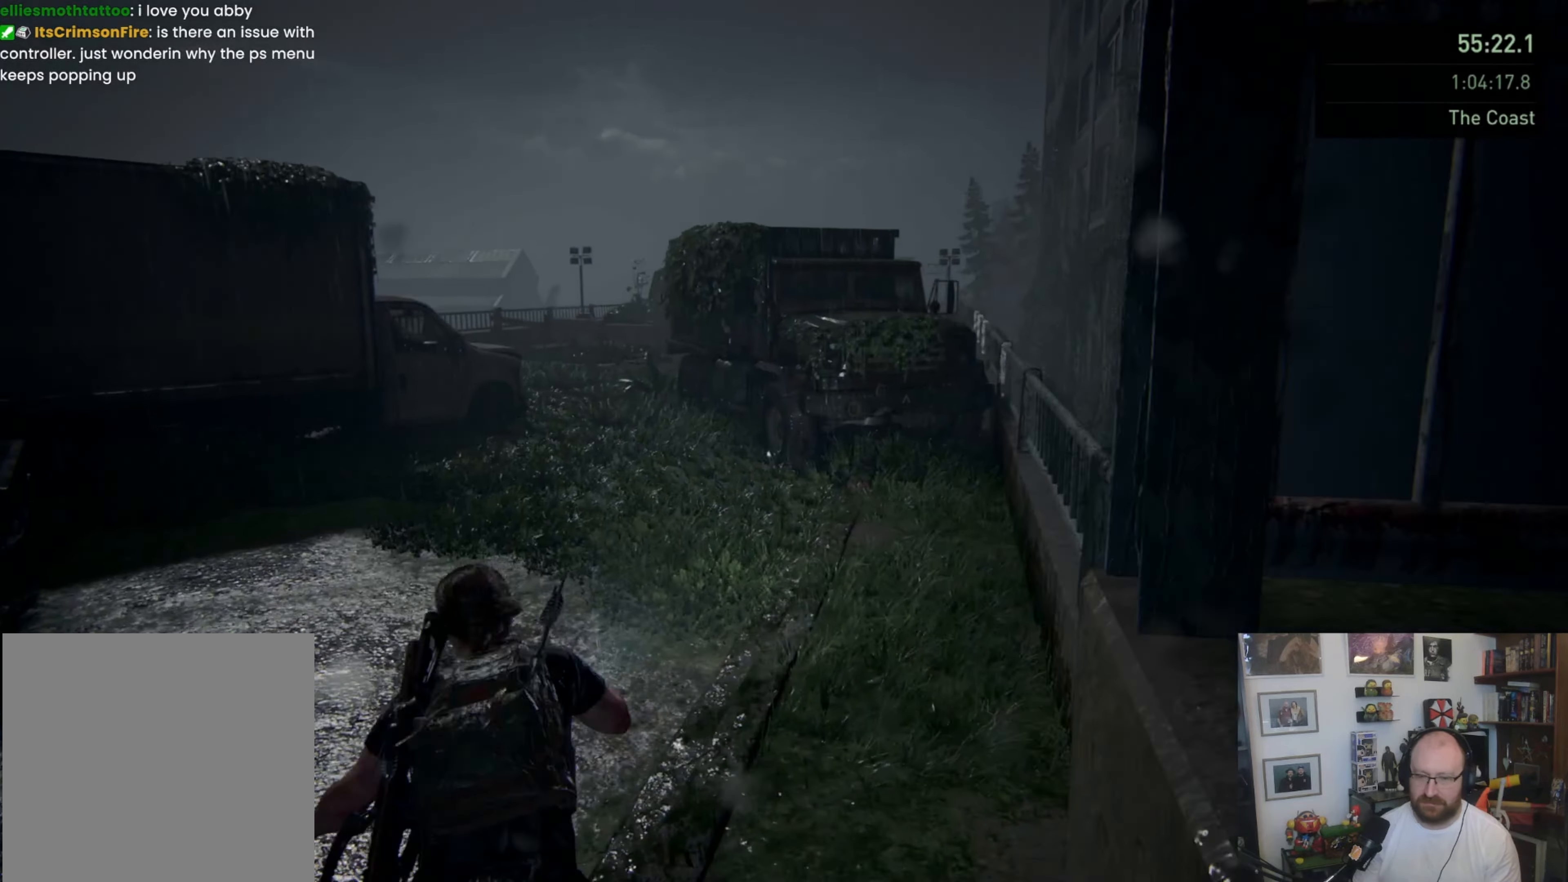
{"buttons": [], "left_stick": "up", "right_stick": "center", "events": [[267, "L1", "down"], [367, "L1", "up"], [433, "L1", "down"], [500, "L1", "up"]]}
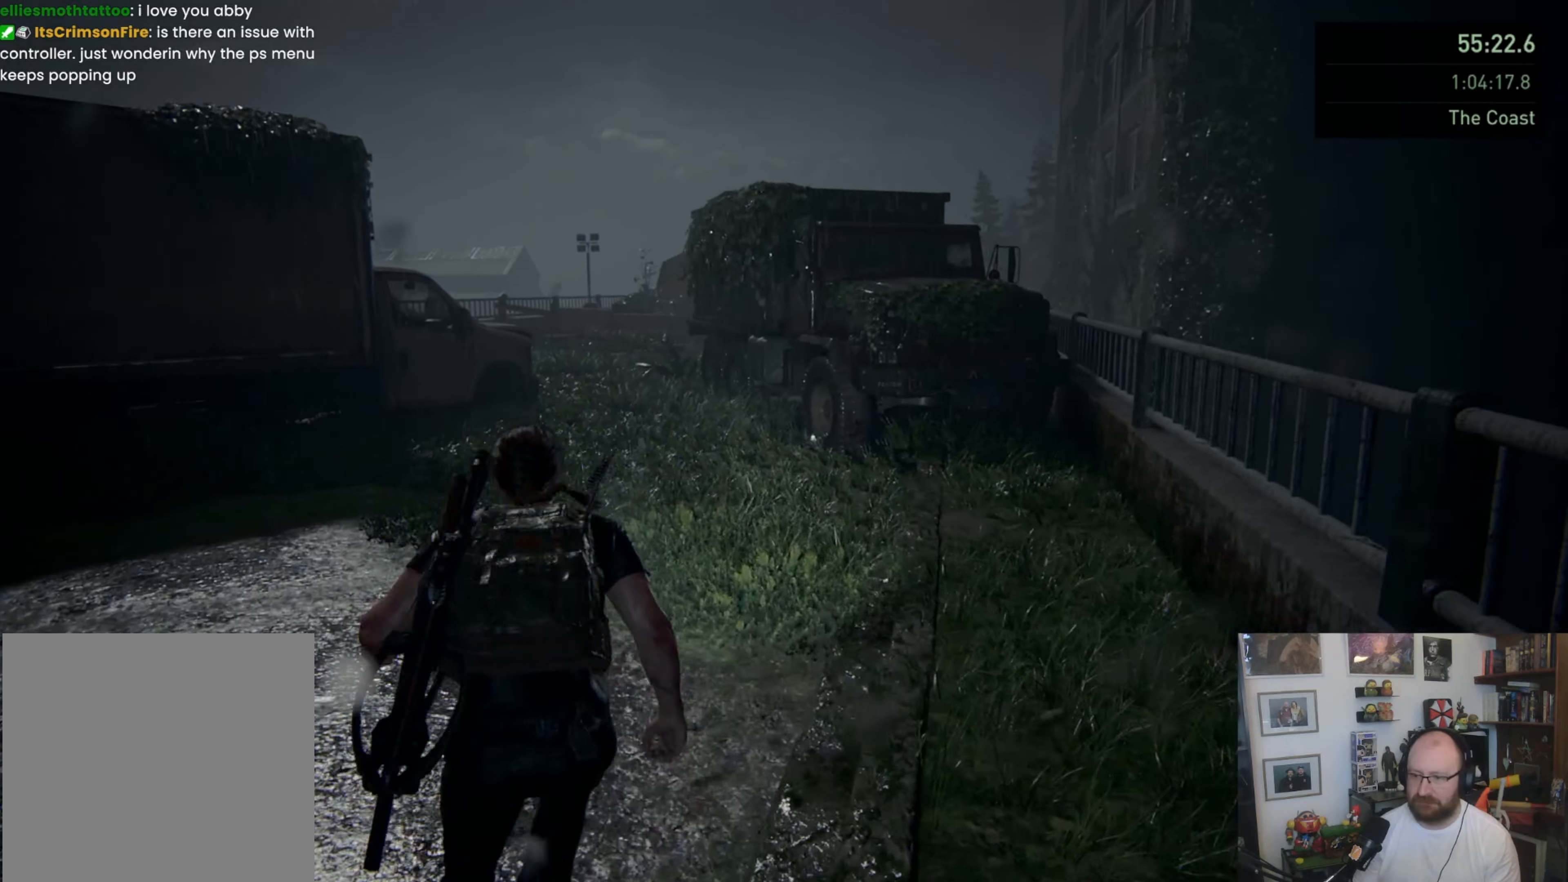
{"buttons": ["L1"], "left_stick": "up", "right_stick": "up", "events": [[67, "L1", "down"], [233, "SQUARE", "down"], [333, "SQUARE", "up"], [467, "right_stick", "up"]]}
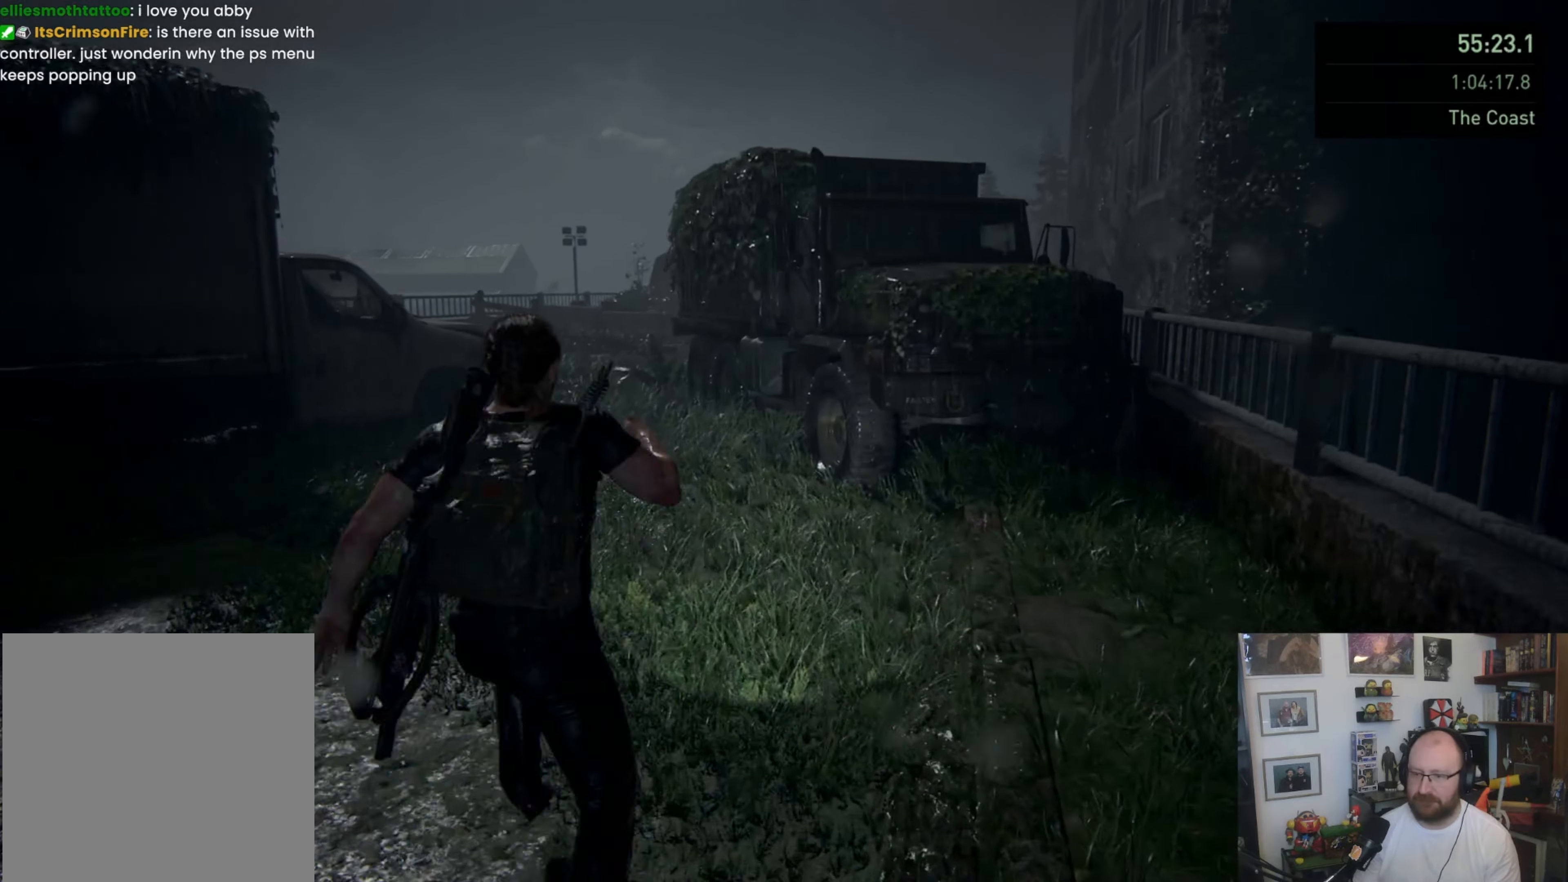
{"buttons": ["L1"], "left_stick": "up", "right_stick": "center", "events": [[67, "right_stick", "left"], [167, "L1", "up"], [233, "right_stick", "center"], [300, "L1", "down"], [400, "L1", "up"], [500, "L1", "down"]]}
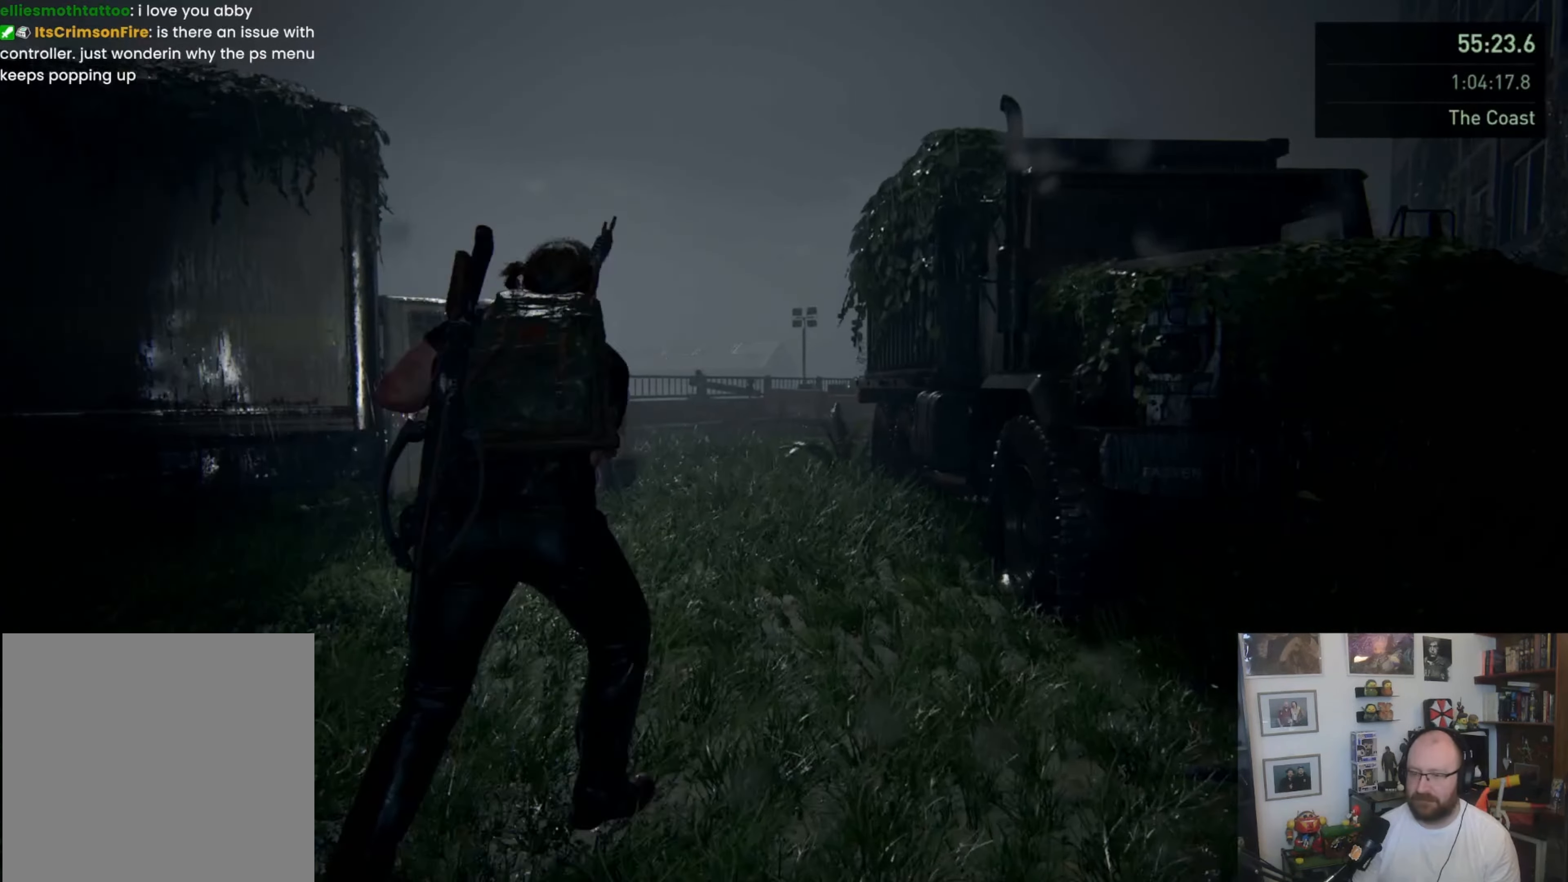
{"buttons": ["SQUARE", "L1"], "left_stick": "up", "right_stick": "center", "events": [[67, "L1", "up"], [167, "L1", "down"], [200, "L1", "up"], [300, "L1", "down"], [467, "SQUARE", "down"]]}
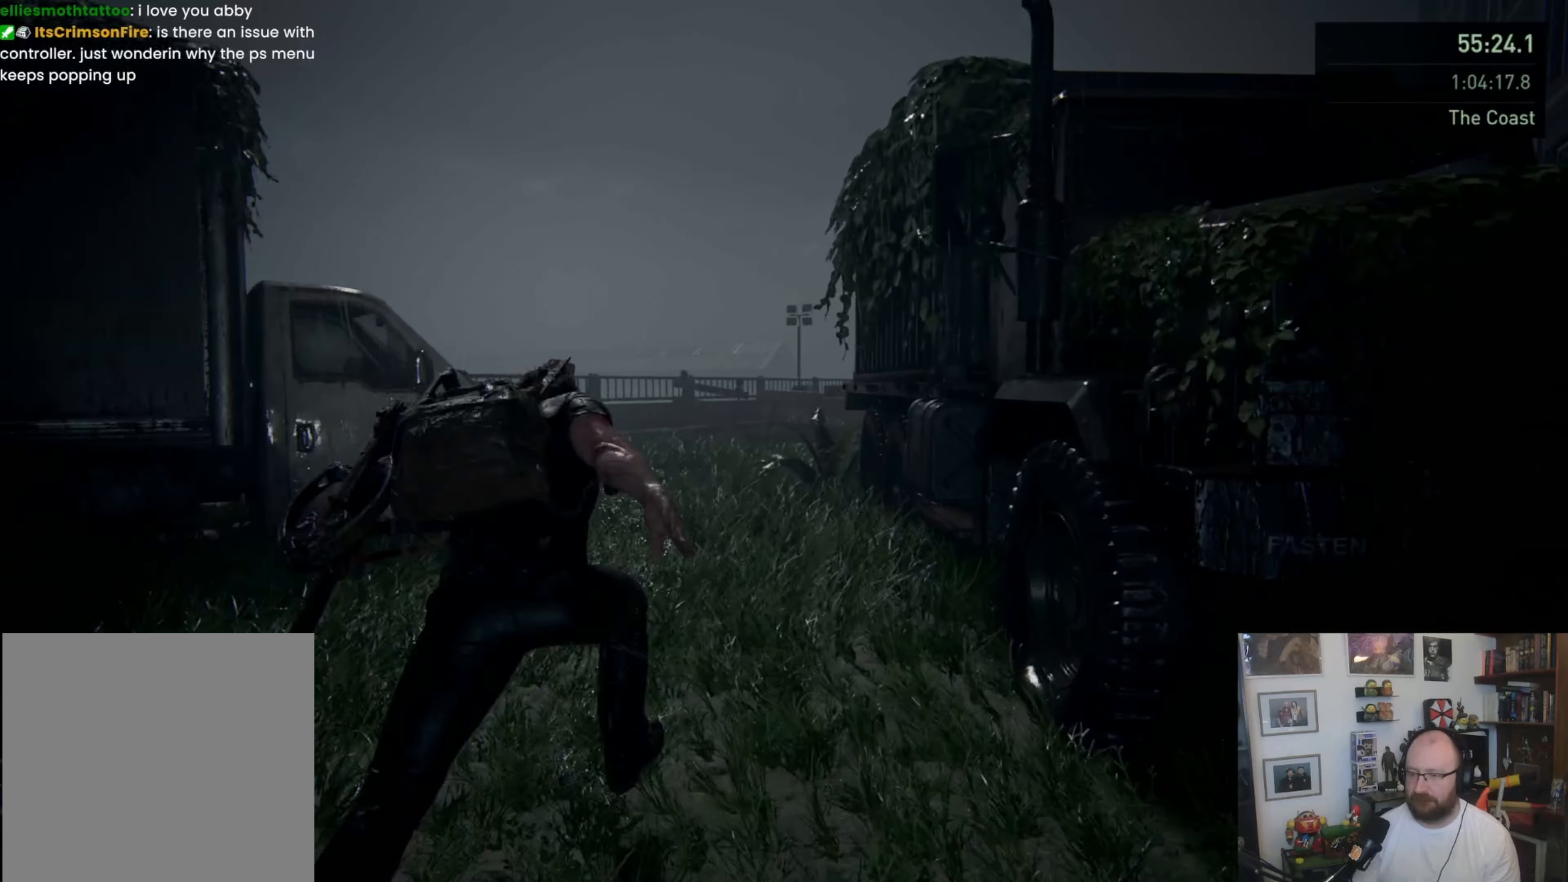
{"buttons": ["L1"], "left_stick": "up", "right_stick": "down-right", "events": [[133, "SQUARE", "up"], [333, "right_stick", "right"], [400, "right_stick", "down-right"]]}
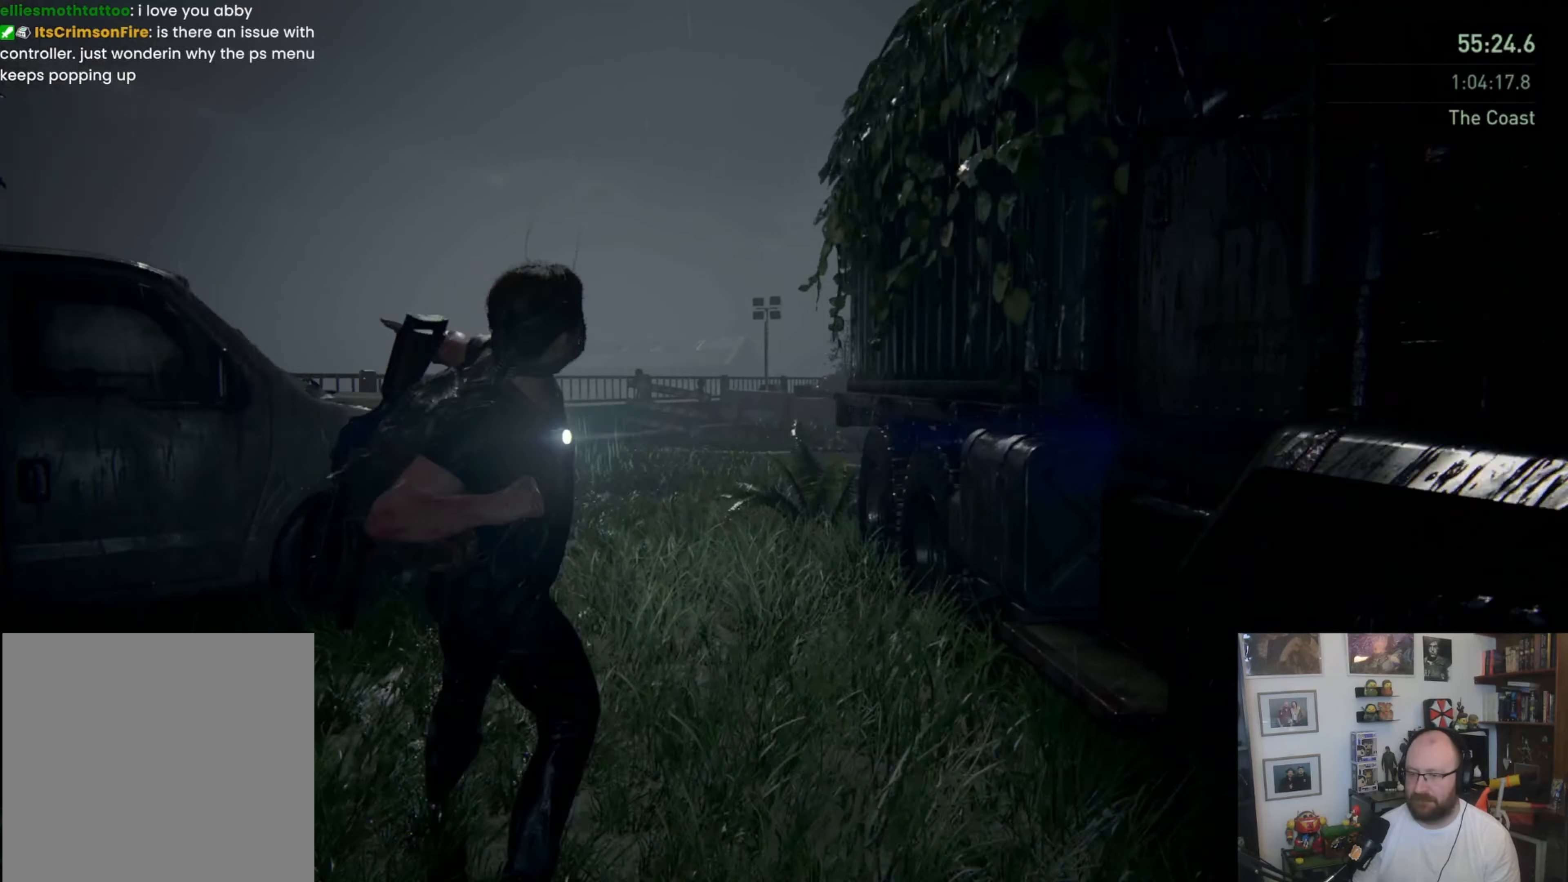
{"buttons": [], "left_stick": "up", "right_stick": "center", "events": [[33, "L1", "up"], [67, "right_stick", "center"], [233, "L1", "down"], [333, "L1", "up"], [433, "L1", "down"], [467, "L1", "up"]]}
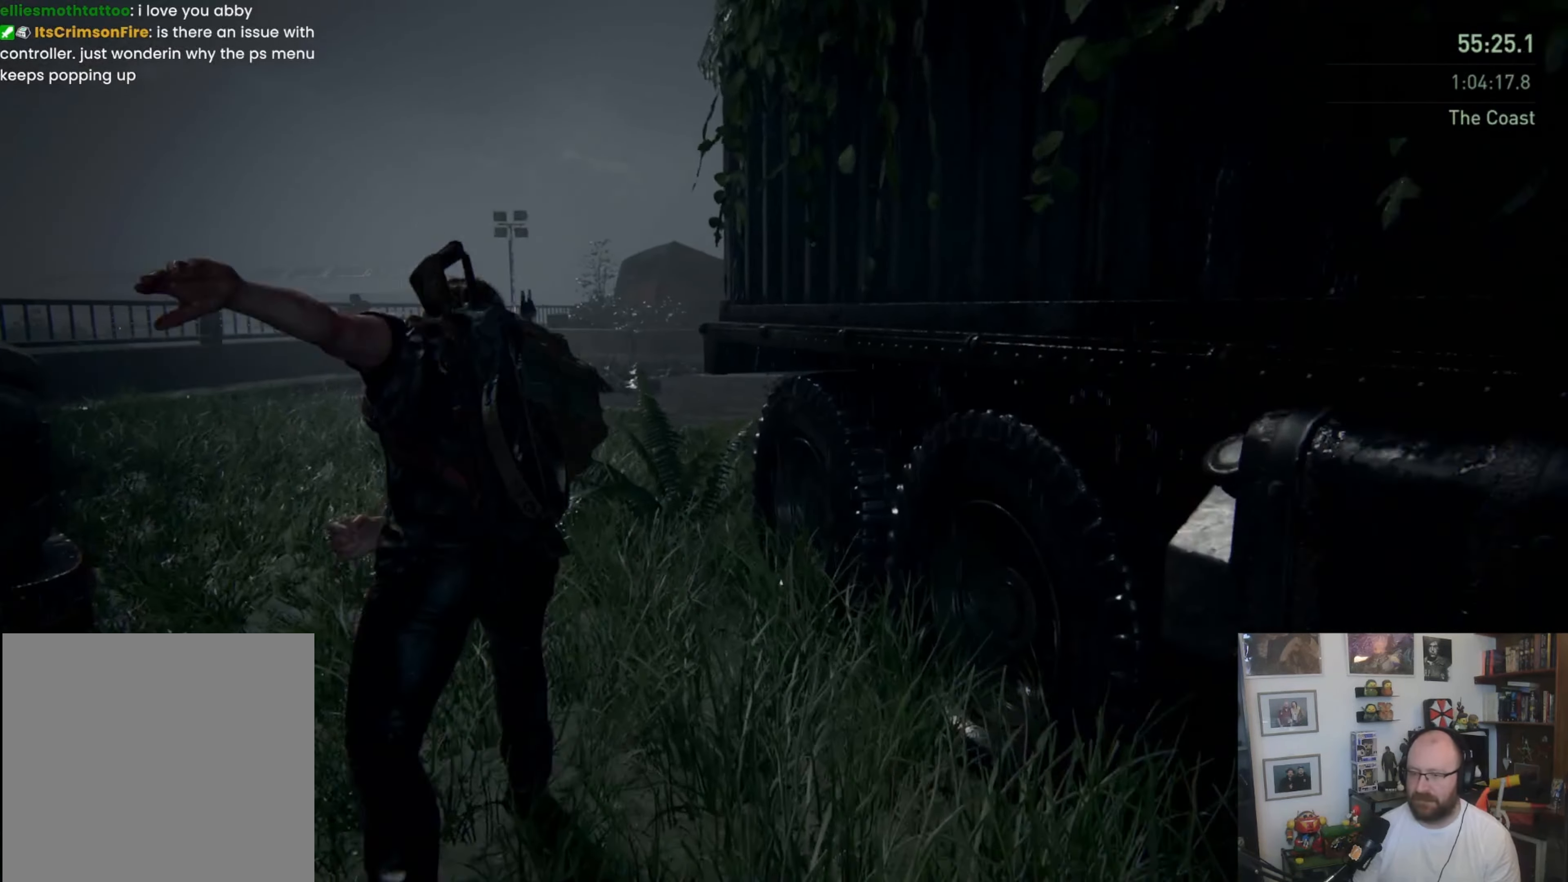
{"buttons": ["SQUARE", "L1"], "left_stick": "up", "right_stick": "center", "events": [[67, "L1", "down"], [100, "L1", "up"], [200, "L1", "down"], [367, "SQUARE", "down"]]}
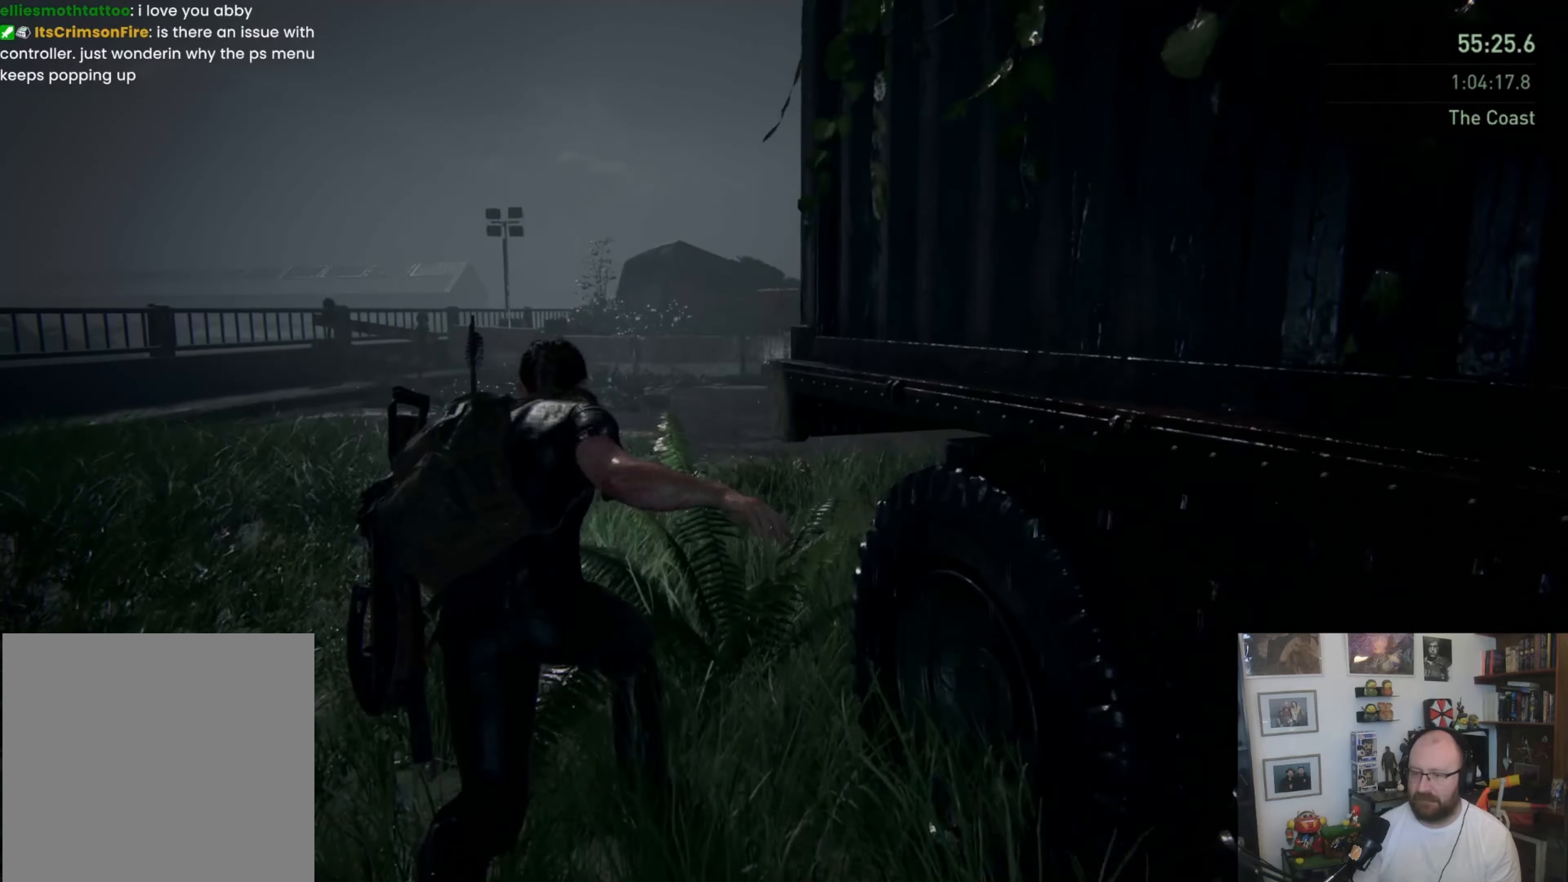
{"buttons": [], "left_stick": "up", "right_stick": "center", "events": [[33, "SQUARE", "up"], [233, "right_stick", "right"], [367, "right_stick", "center"], [400, "L1", "up"]]}
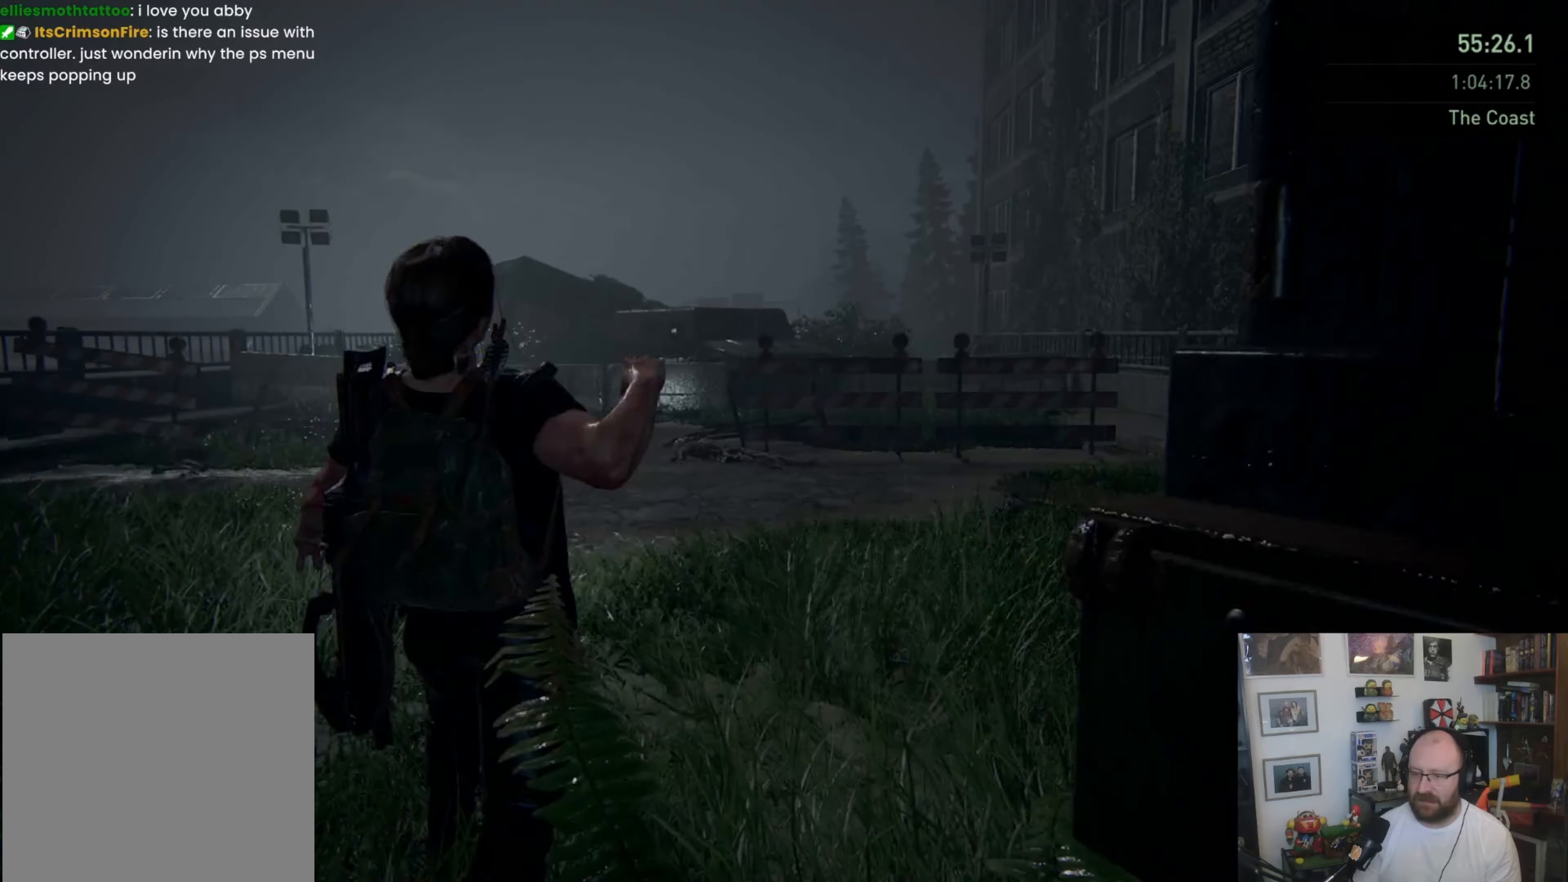
{"buttons": [], "left_stick": "up", "right_stick": "center", "events": [[33, "L1", "down"], [100, "L1", "up"], [200, "L1", "down"], [267, "L1", "up"], [367, "L1", "down"], [433, "L1", "up"]]}
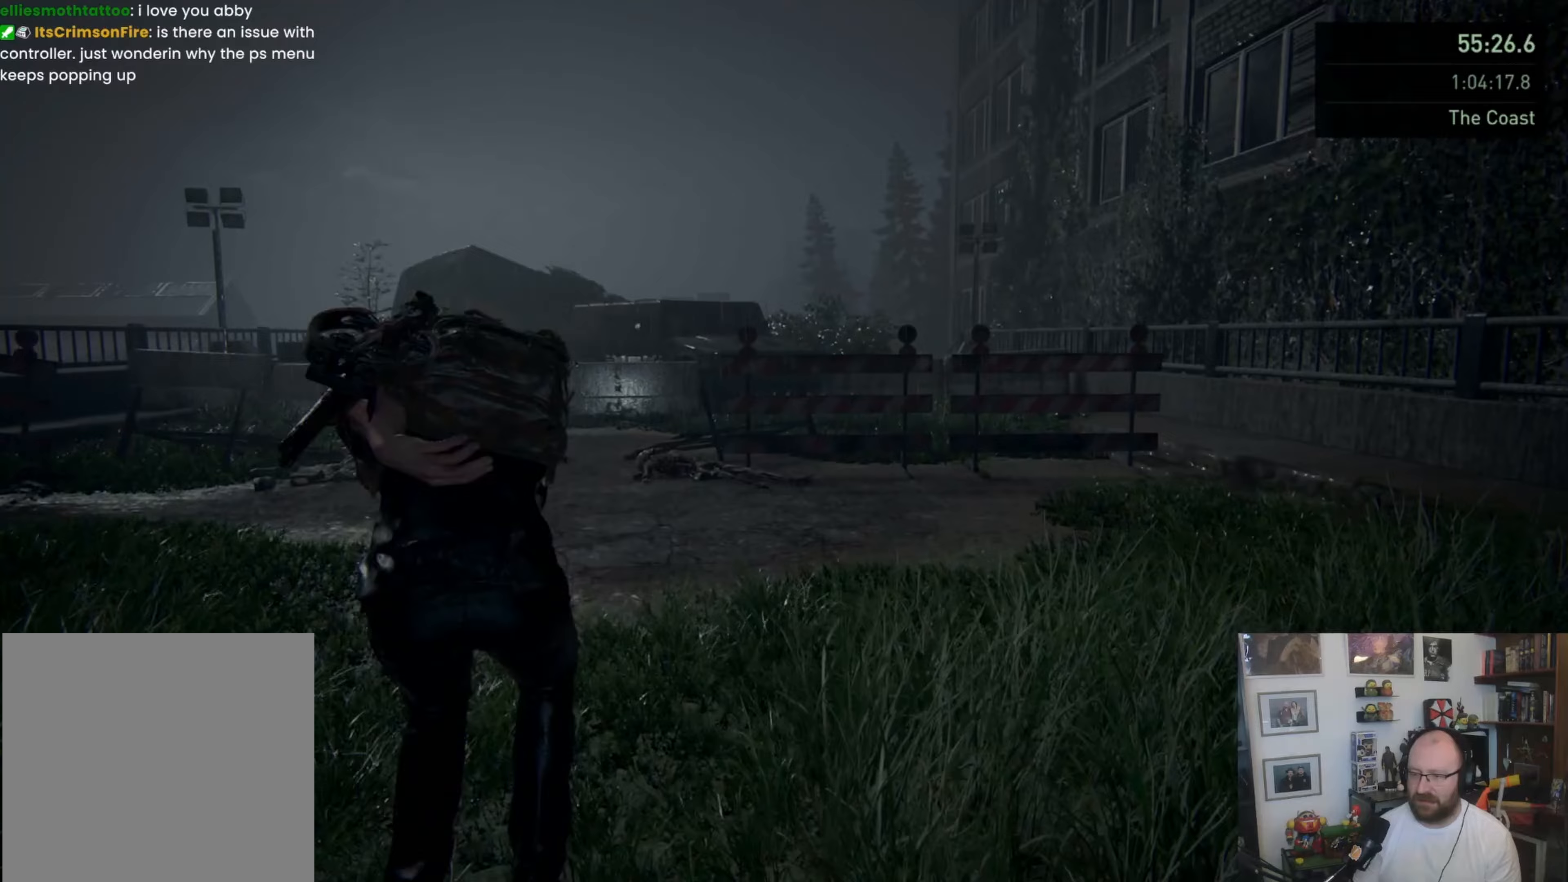
{"buttons": ["L1"], "left_stick": "up", "right_stick": "center", "events": [[33, "L1", "down"], [233, "SQUARE", "down"], [367, "SQUARE", "up"]]}
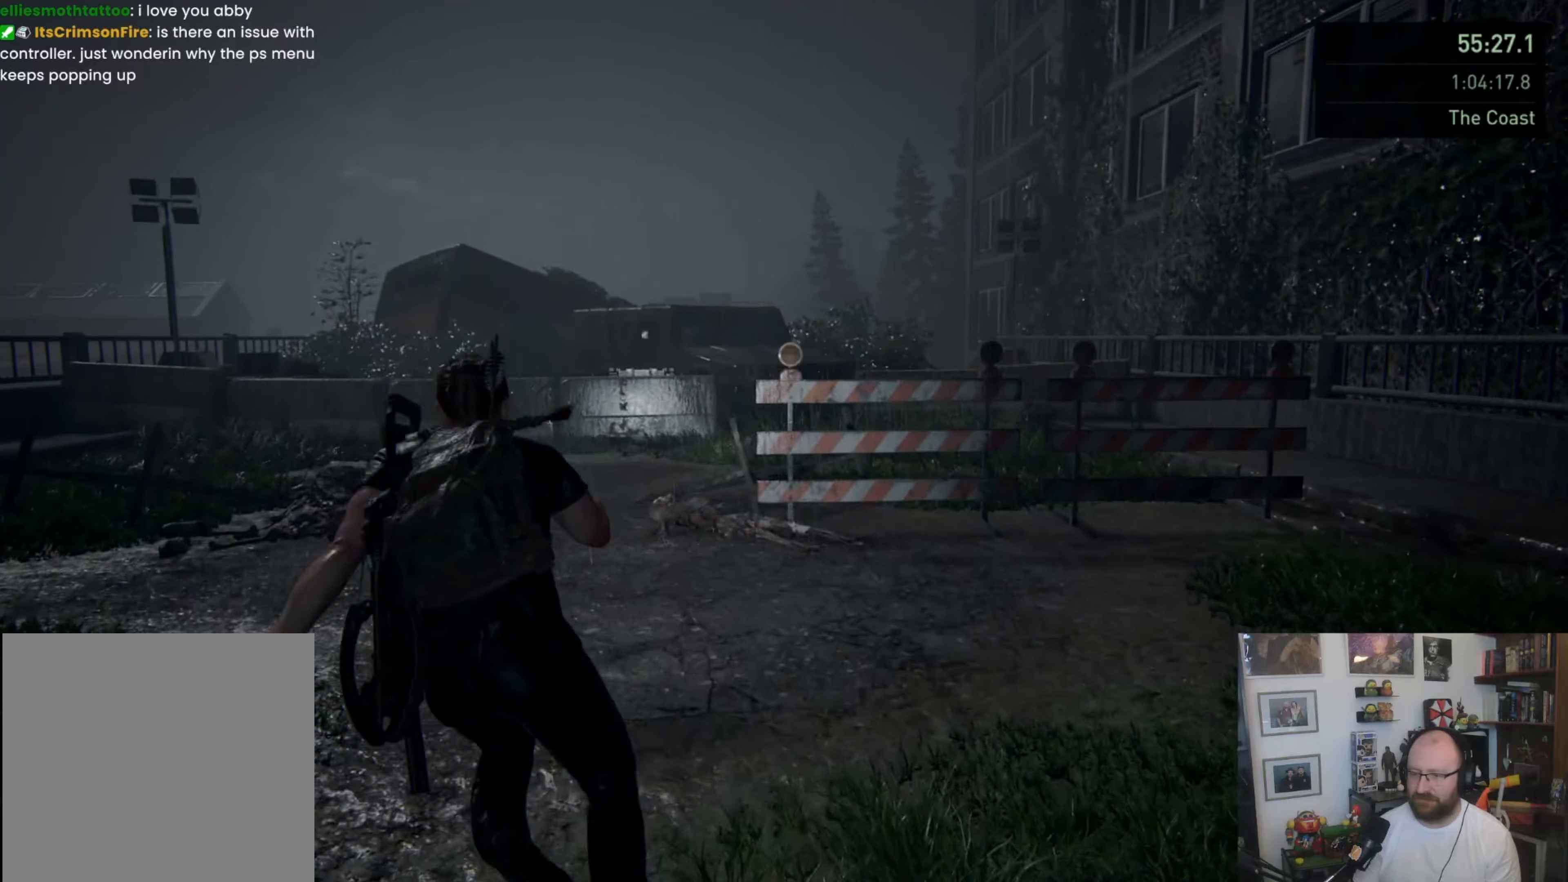
{"buttons": [], "left_stick": "up", "right_stick": "right", "events": [[67, "right_stick", "down"], [233, "L1", "up"], [233, "right_stick", "center"], [367, "L1", "down"], [400, "right_stick", "right"], [500, "L1", "up"]]}
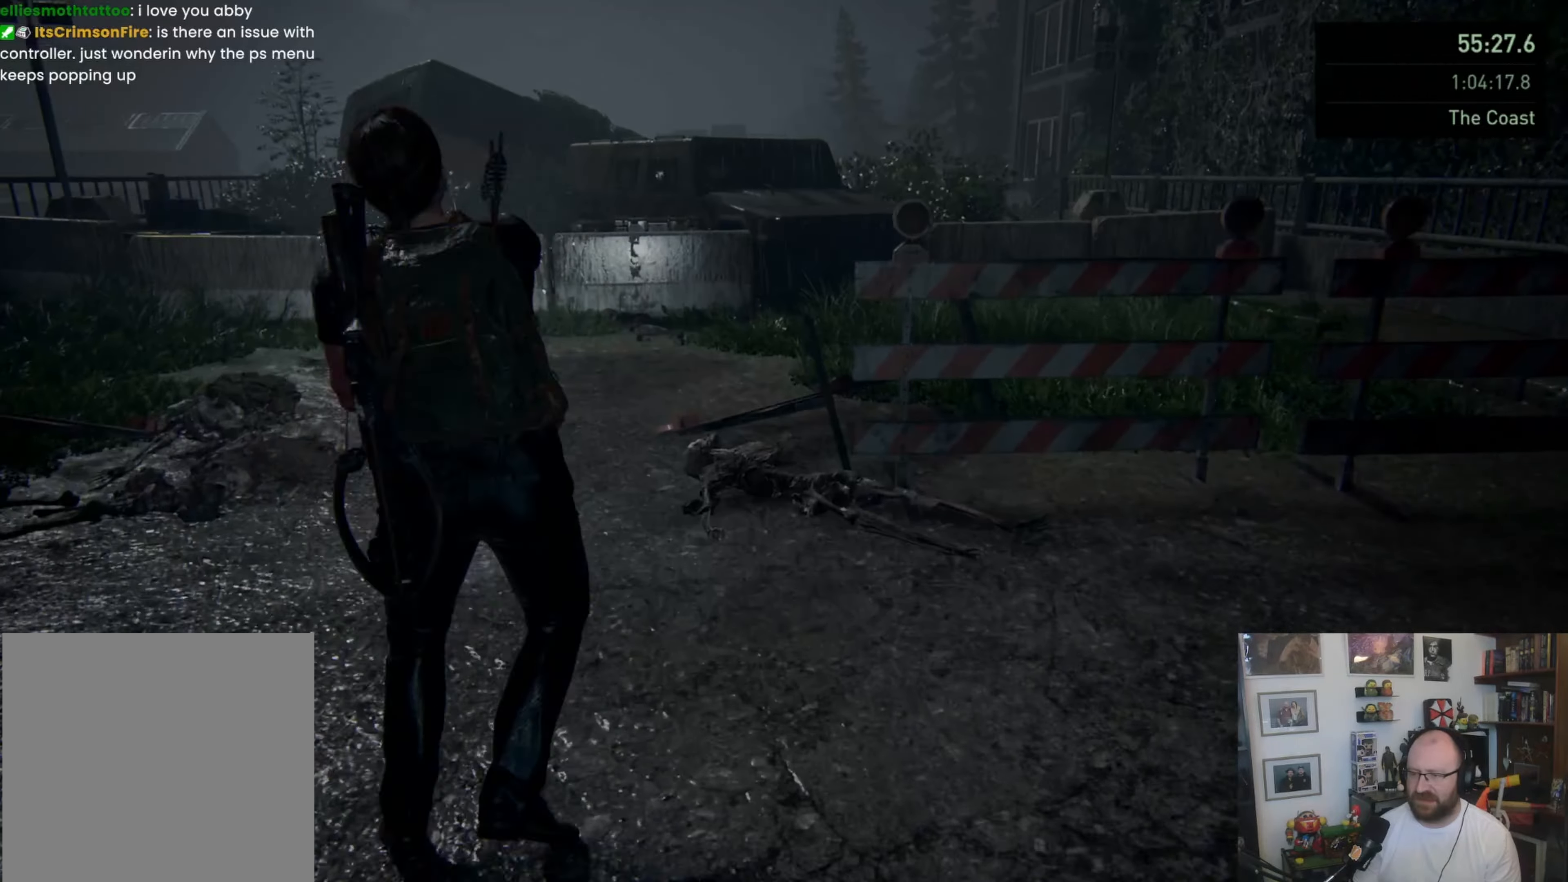
{"buttons": ["L1"], "left_stick": "up", "right_stick": "center", "events": [[67, "right_stick", "center"], [100, "L1", "down"], [167, "L1", "up"], [267, "L1", "down"], [367, "L1", "up"], [467, "L1", "down"]]}
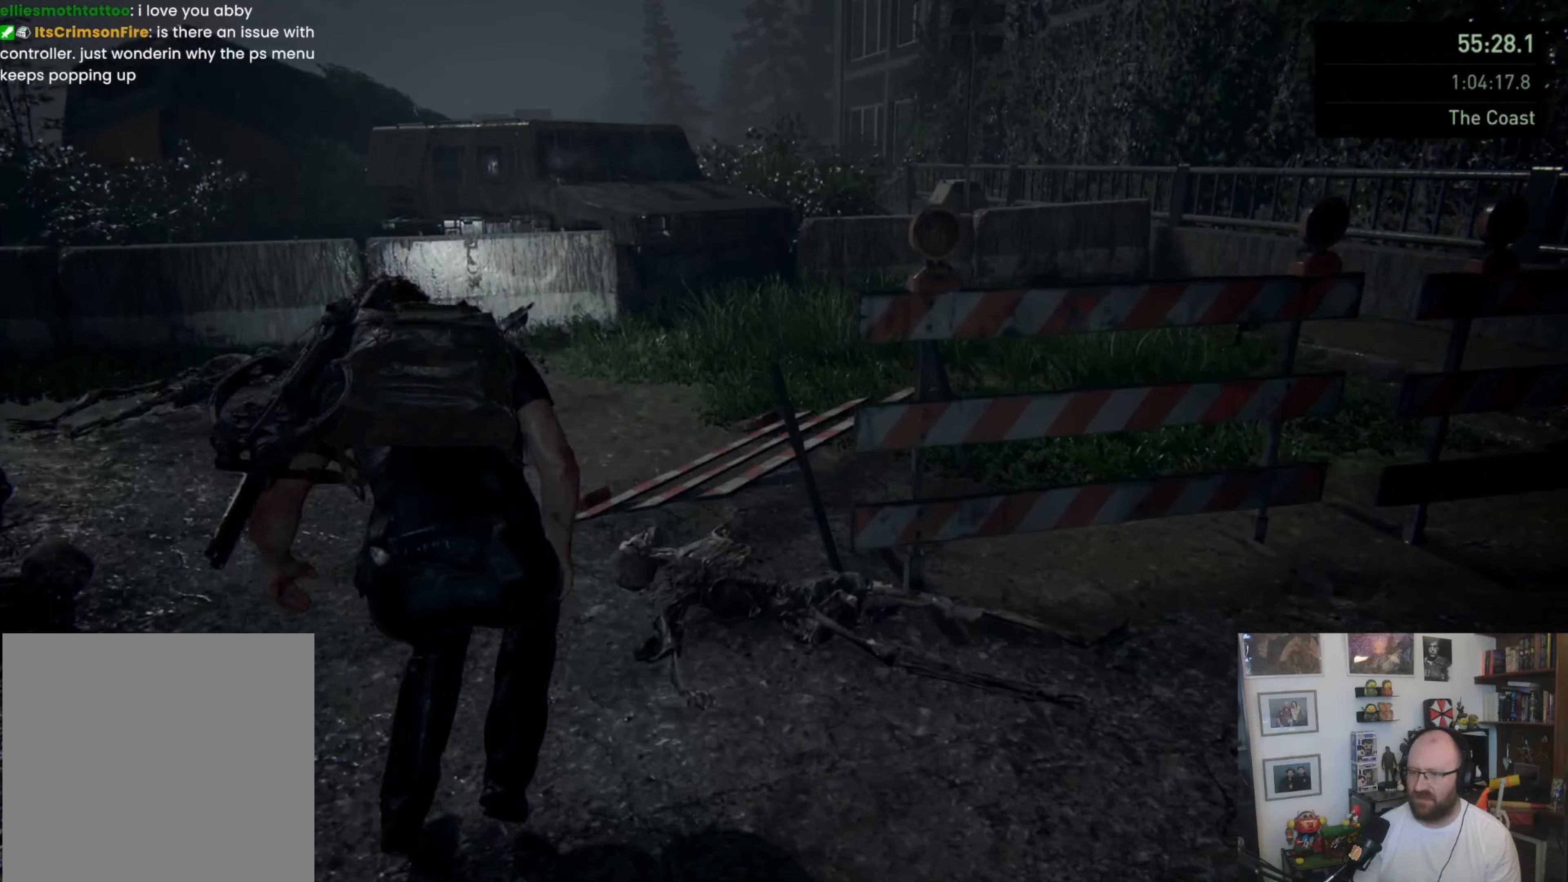
{"buttons": ["L1"], "left_stick": "up", "right_stick": "right", "events": [[100, "SQUARE", "down"], [267, "SQUARE", "up"], [433, "right_stick", "right"]]}
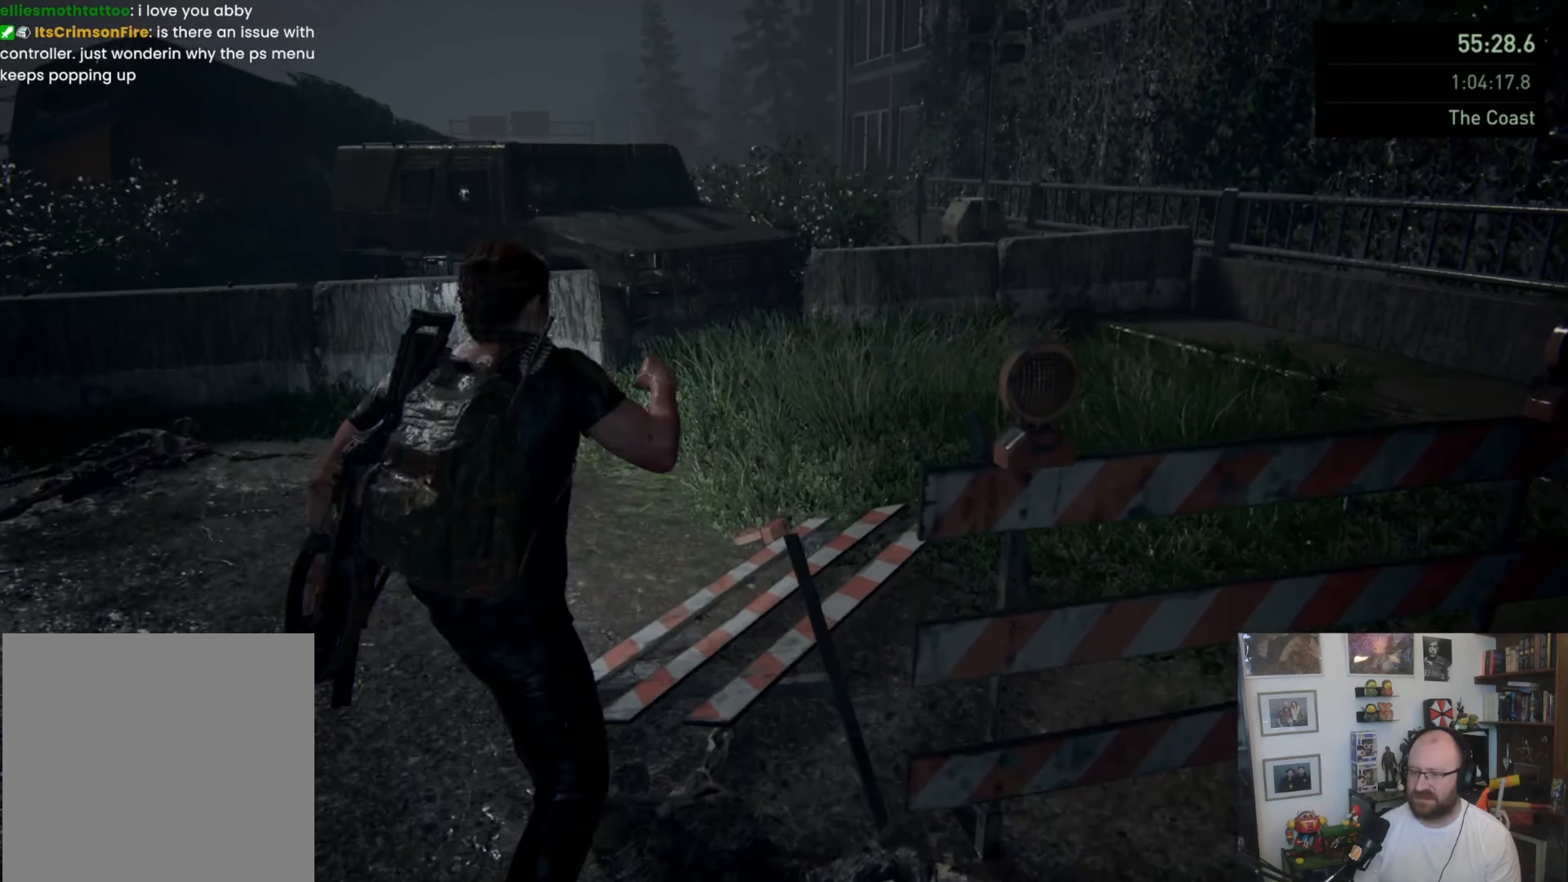
{"buttons": ["L1"], "left_stick": "up", "right_stick": "center", "events": [[100, "L1", "up"], [100, "left_stick", "up-left"], [200, "right_stick", "center"], [233, "L1", "down"], [233, "L3", "down"], [300, "L1", "up"], [300, "L3", "up"], [433, "left_stick", "up"], [467, "L1", "down"]]}
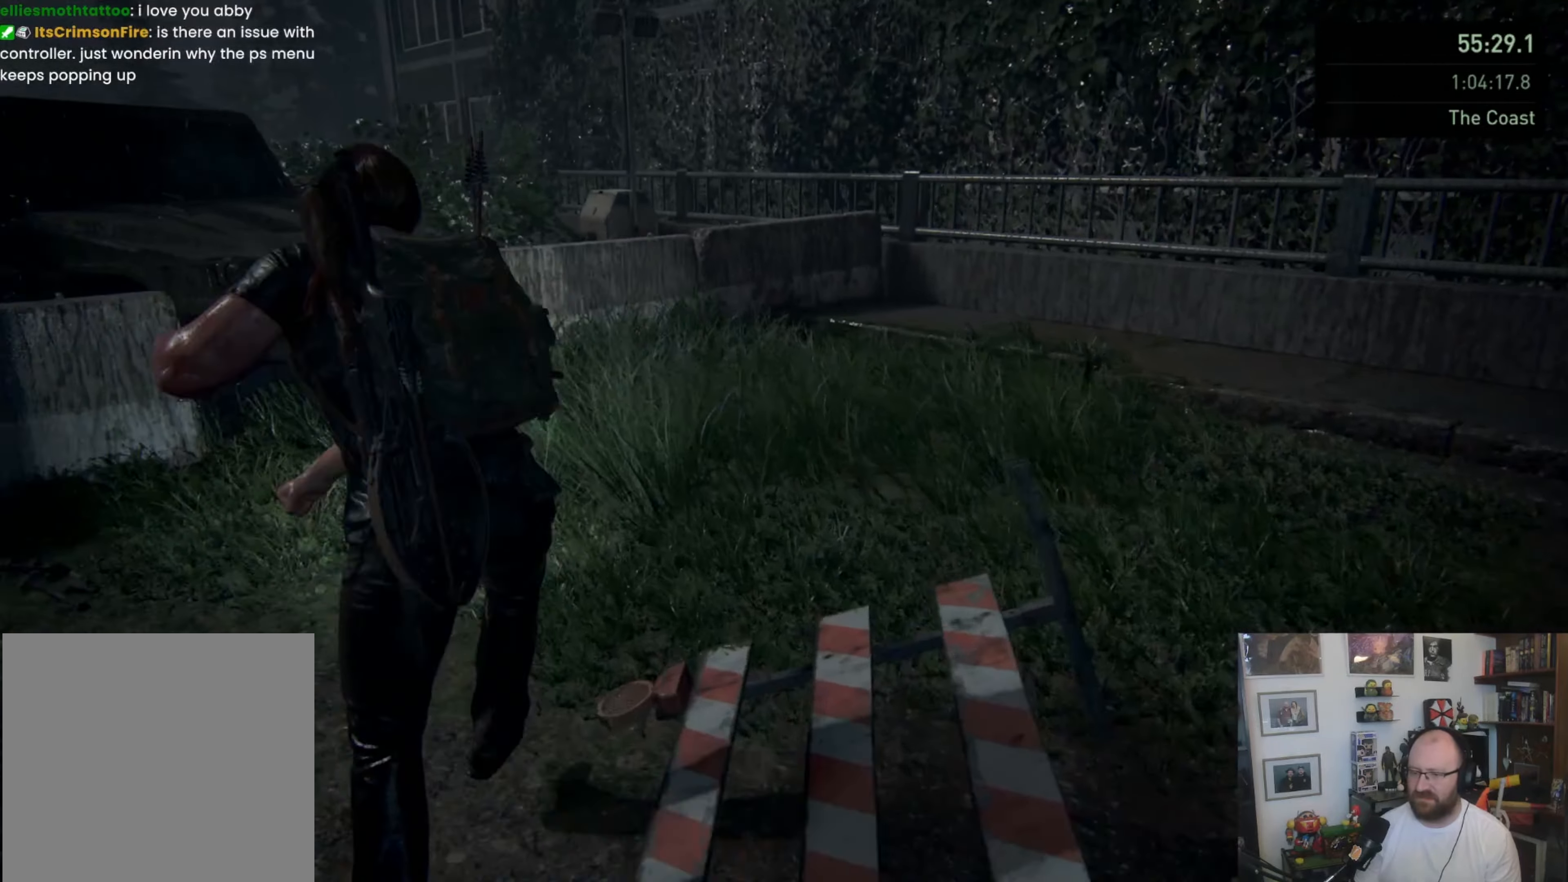
{"buttons": ["L1"], "left_stick": "up", "right_stick": "center", "events": [[67, "L1", "up"], [167, "L1", "down"], [233, "L1", "up"], [333, "L1", "down"]]}
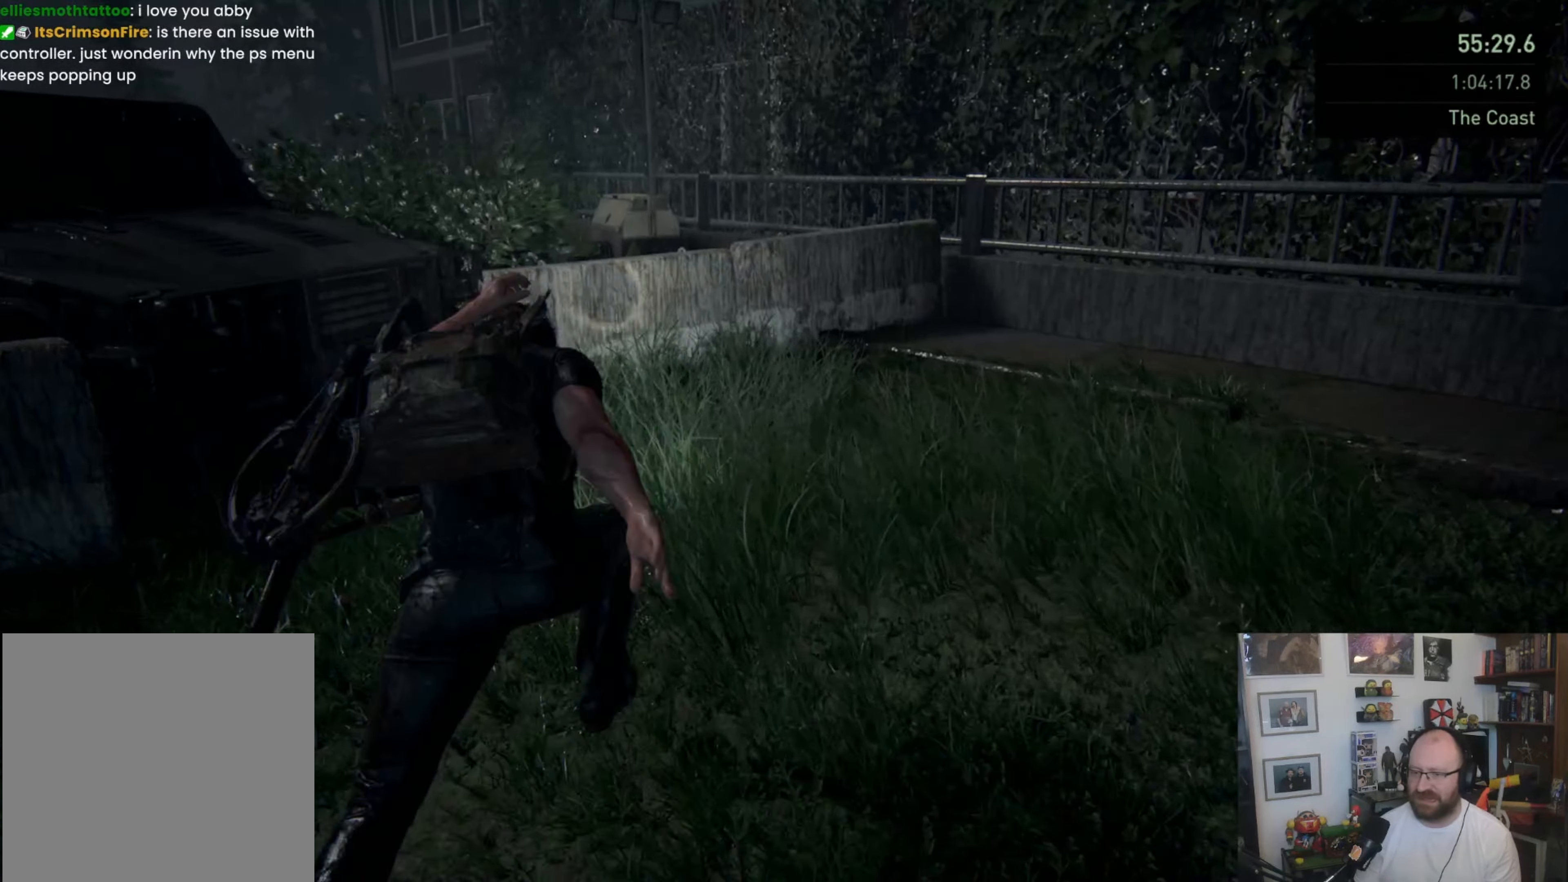
{"buttons": ["L1"], "left_stick": "up", "right_stick": "center", "events": []}
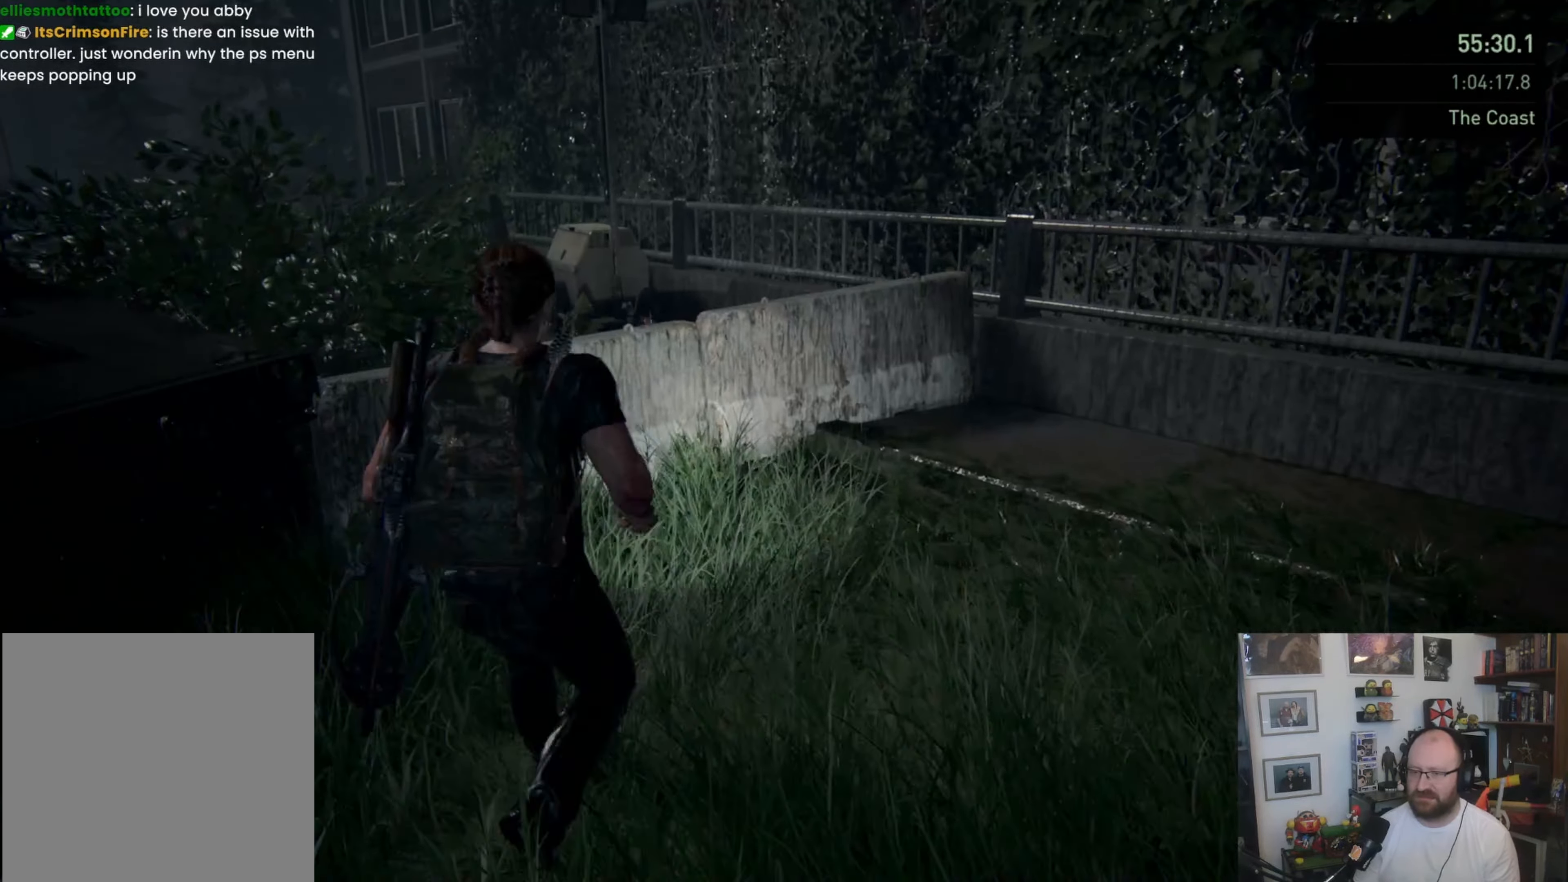
{"buttons": [], "left_stick": "up", "right_stick": "left", "events": [[67, "CROSS", "down"], [200, "CROSS", "up"], [233, "L1", "up"], [300, "right_stick", "left"]]}
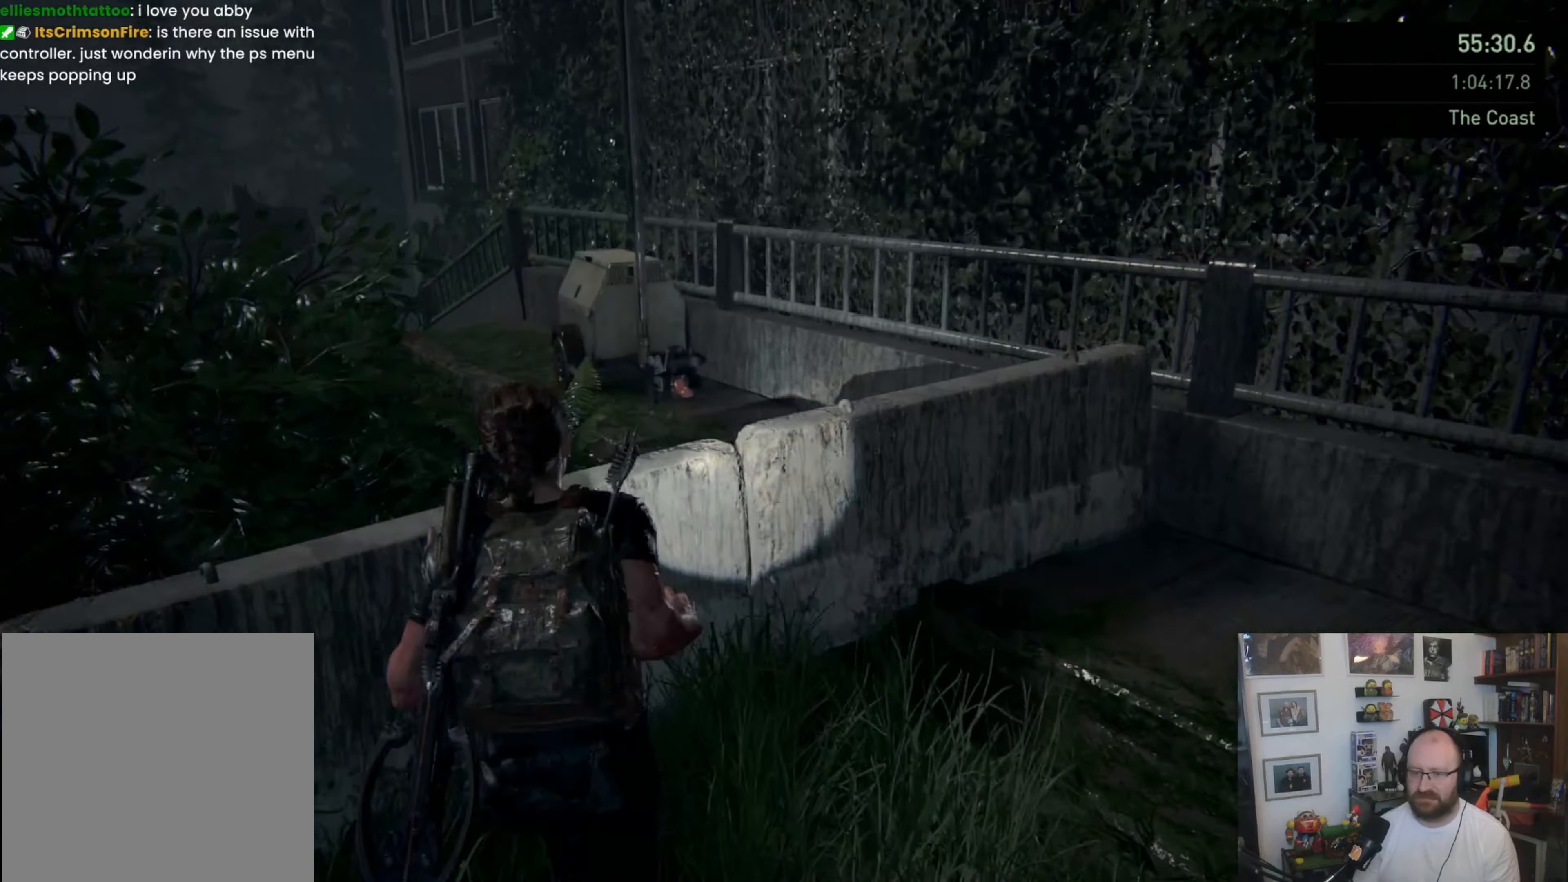
{"buttons": [], "left_stick": "up", "right_stick": "center", "events": [[333, "right_stick", "center"]]}
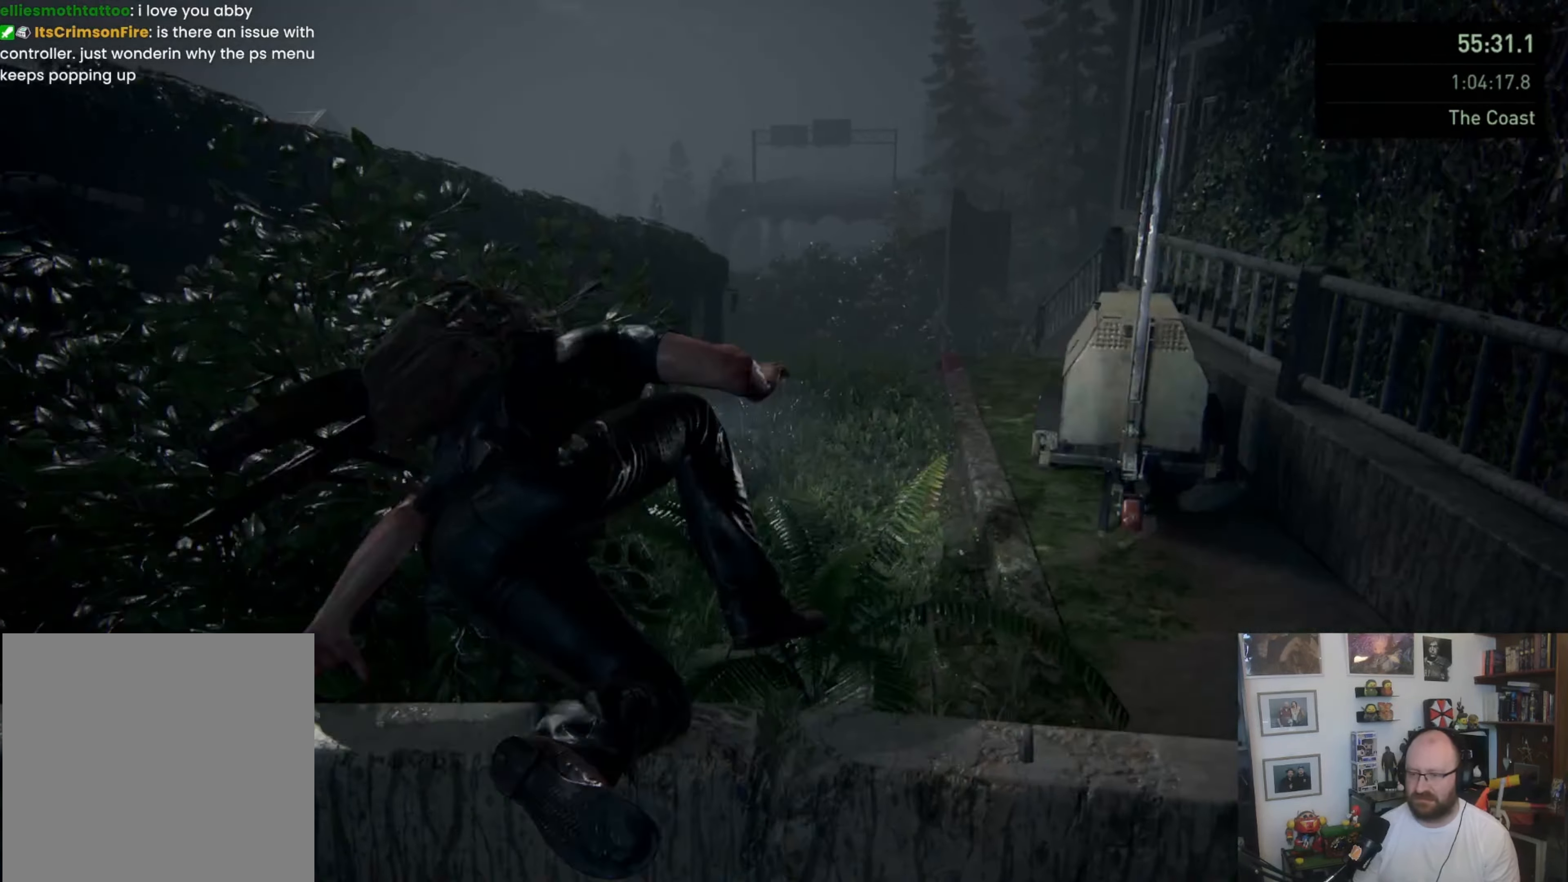
{"buttons": [], "left_stick": "up", "right_stick": "center", "events": []}
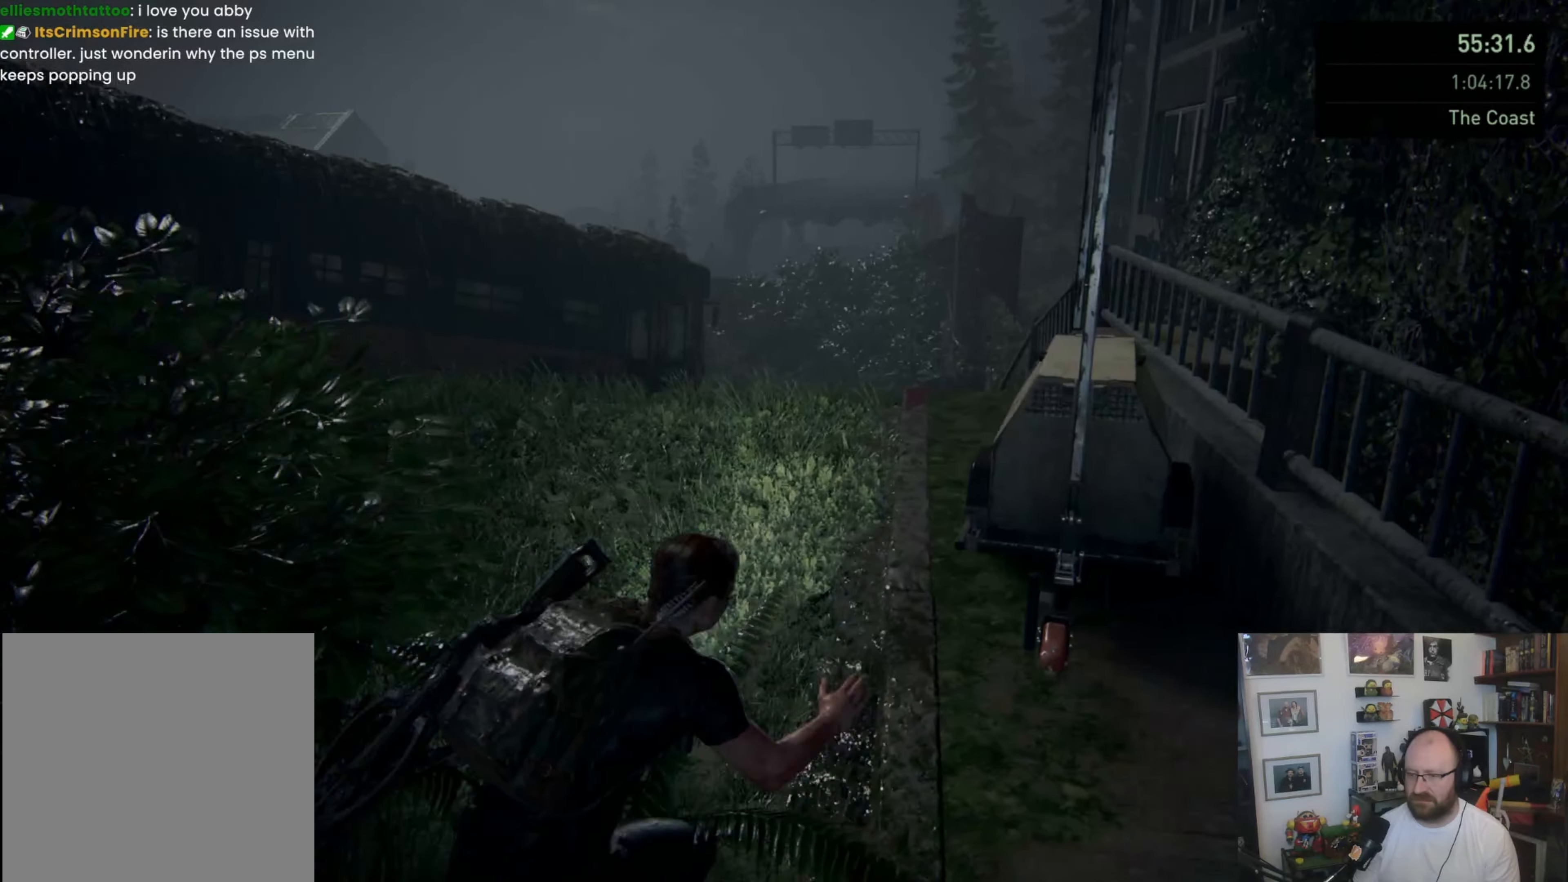
{"buttons": [], "left_stick": "up", "right_stick": "center", "events": [[33, "right_stick", "left"], [133, "right_stick", "center"]]}
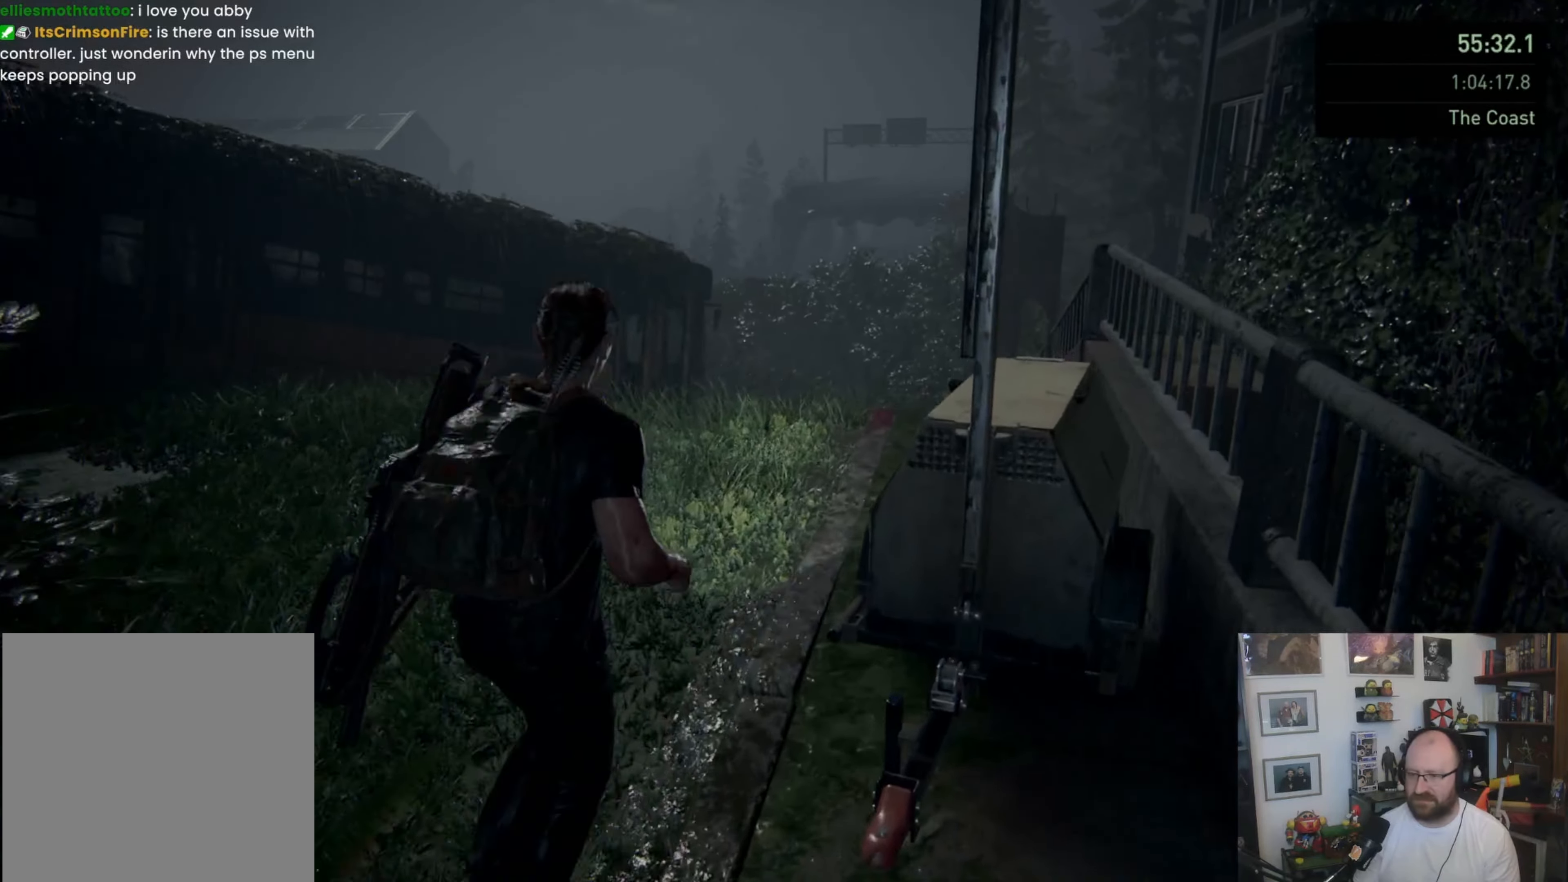
{"buttons": [], "left_stick": "up", "right_stick": "center", "events": []}